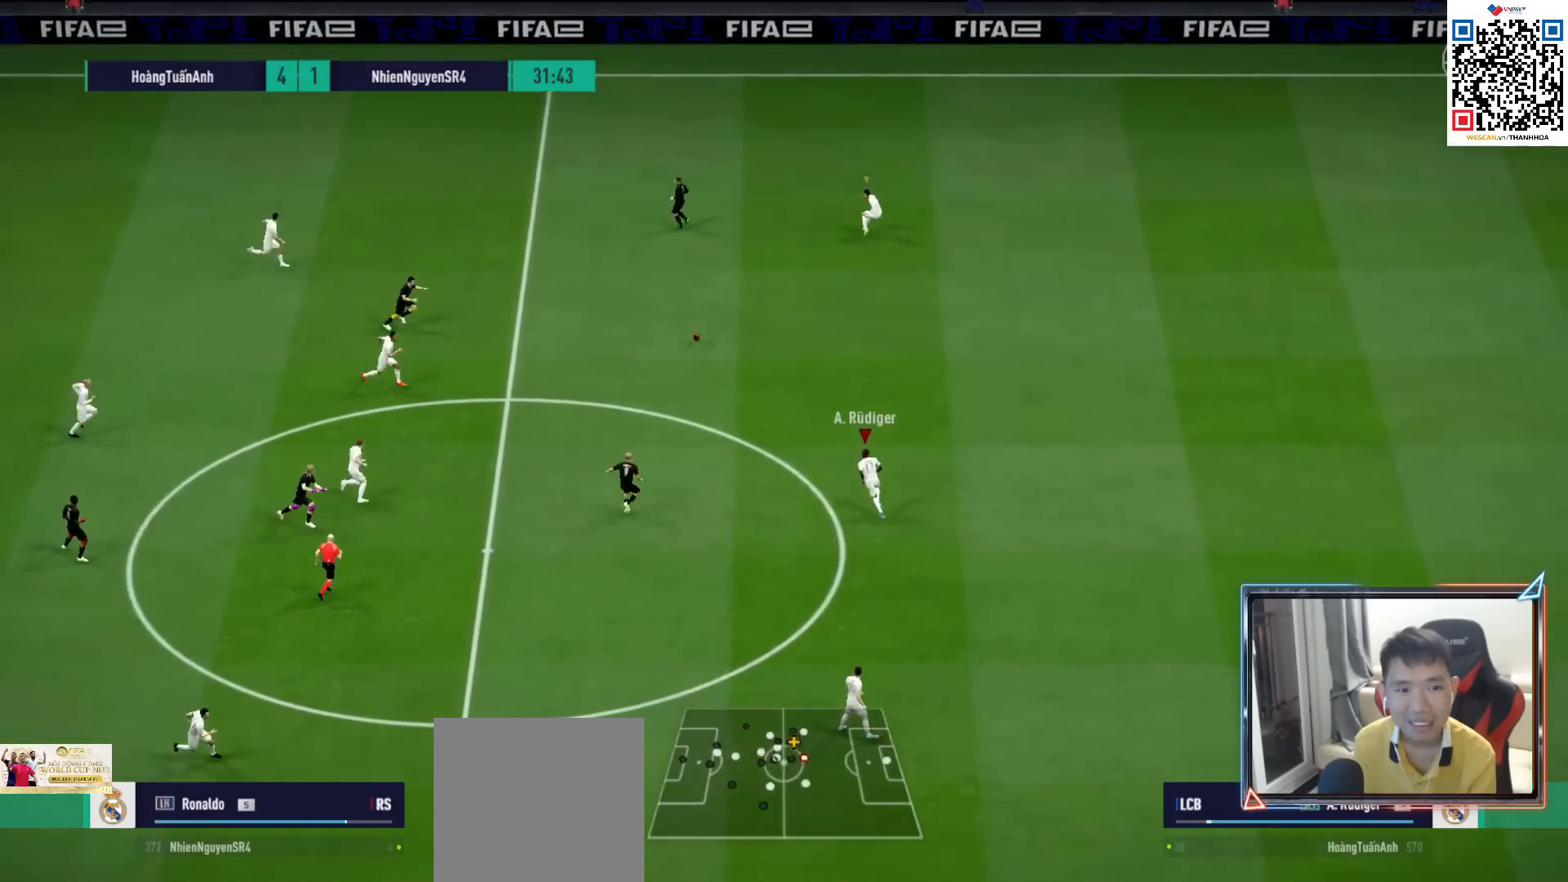
Gameplay with a controller (PlayStation layout); each line is a JSON object with the inputs held at the frame after it. "events" lists button and stick changes between this image and that frame as [ms after this image, input, new state], when the widget could be followed in between.
{"buttons": ["R1"], "left_stick": "left", "right_stick": "center", "events": [[117, "left_stick", "up-left"], [417, "left_stick", "left"]]}
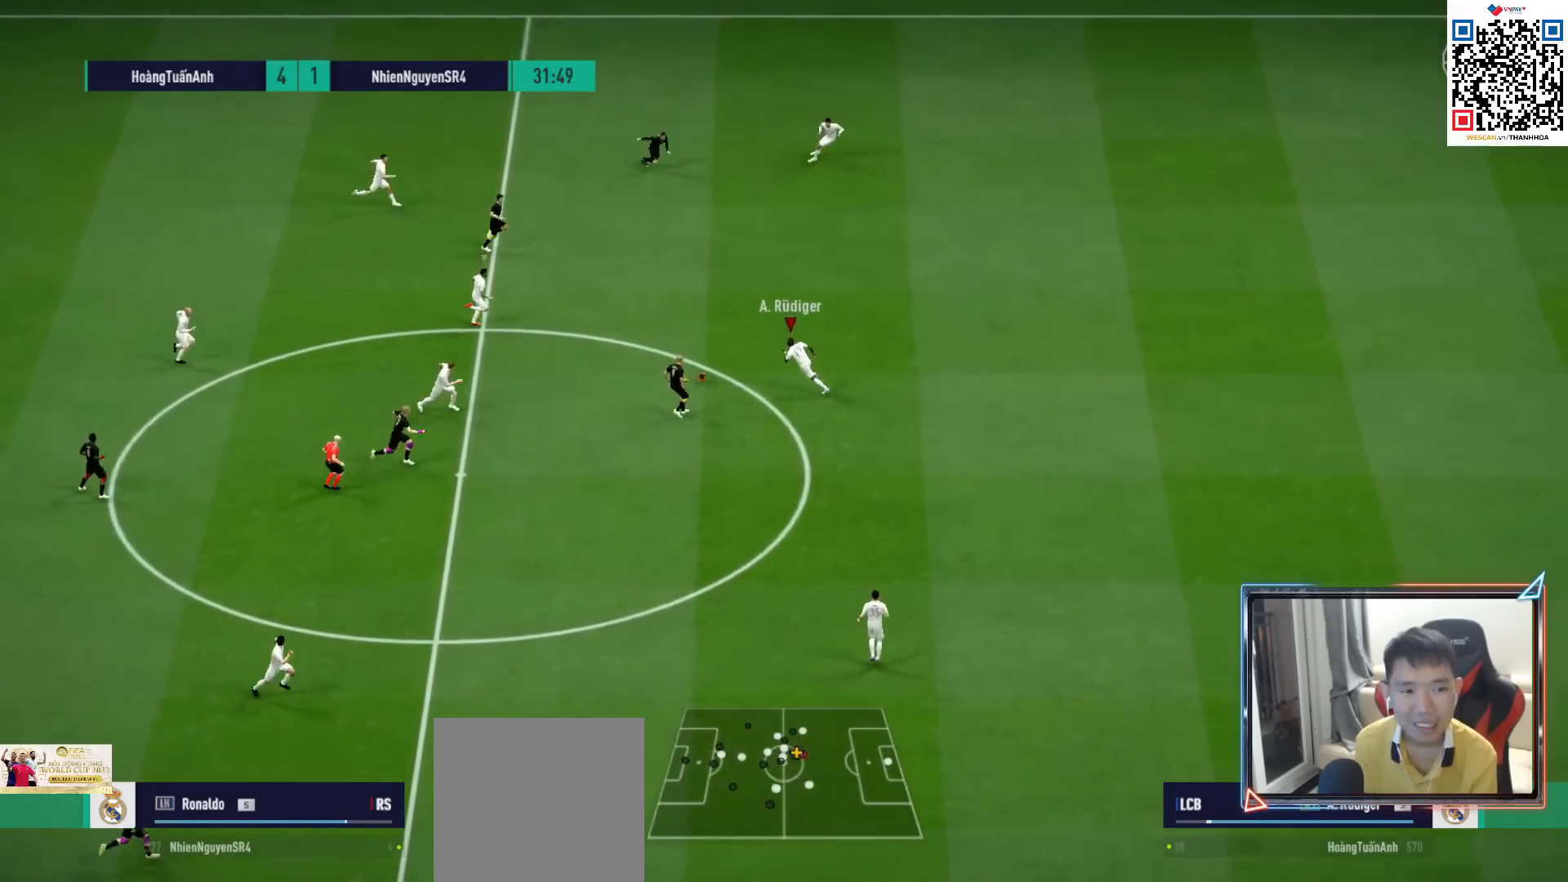
{"buttons": ["R1"], "left_stick": "left", "right_stick": "center", "events": [[83, "SQUARE", "down"], [267, "SQUARE", "up"]]}
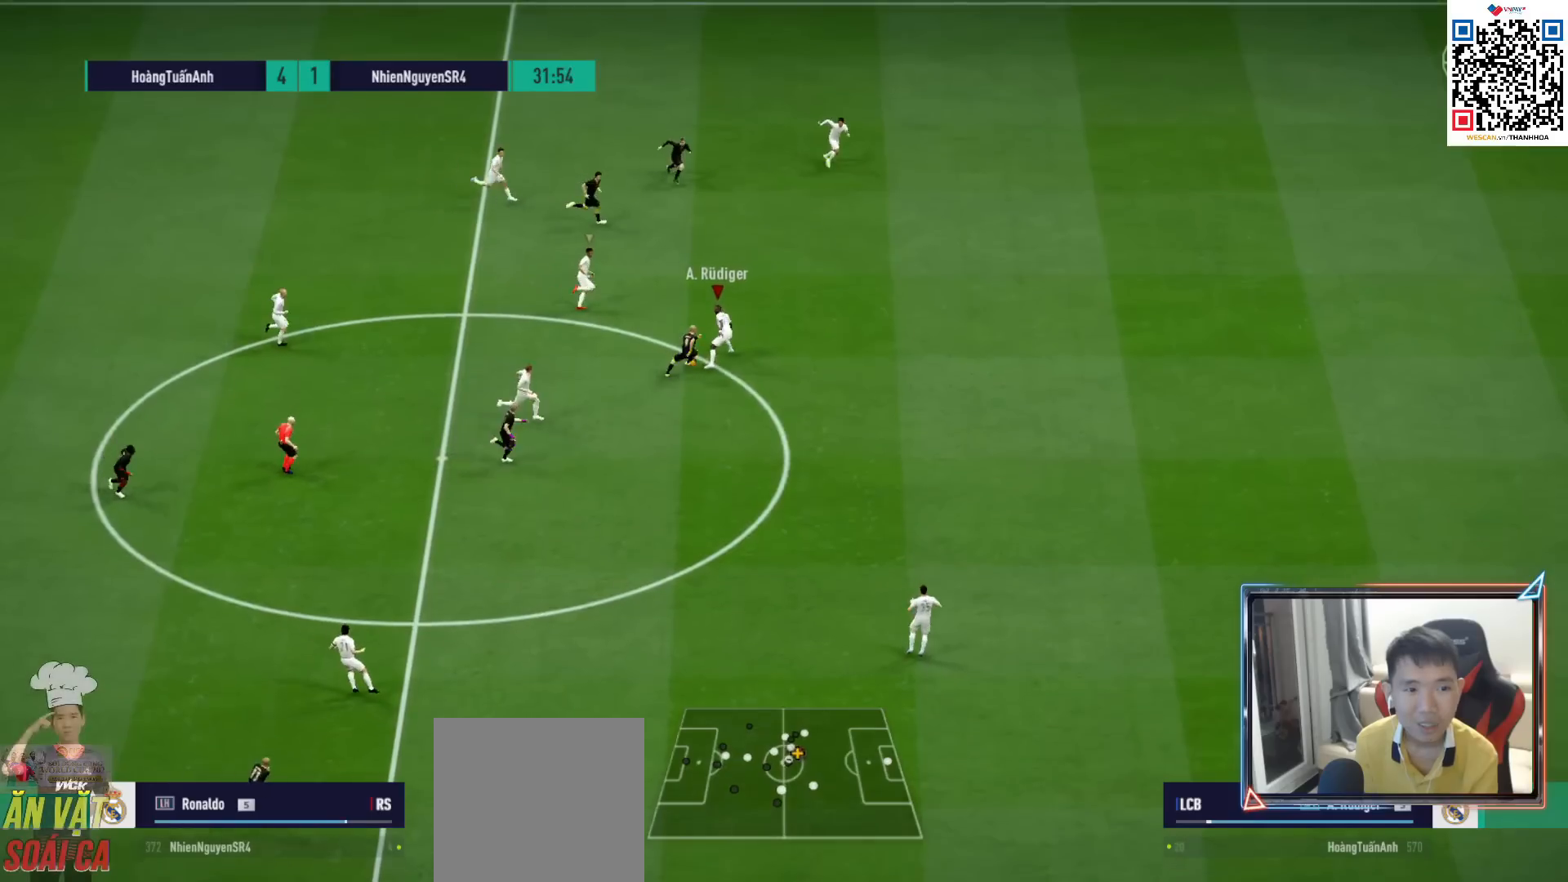
{"buttons": ["R1"], "left_stick": "left", "right_stick": "center", "events": [[150, "CROSS", "down"], [433, "CROSS", "up"]]}
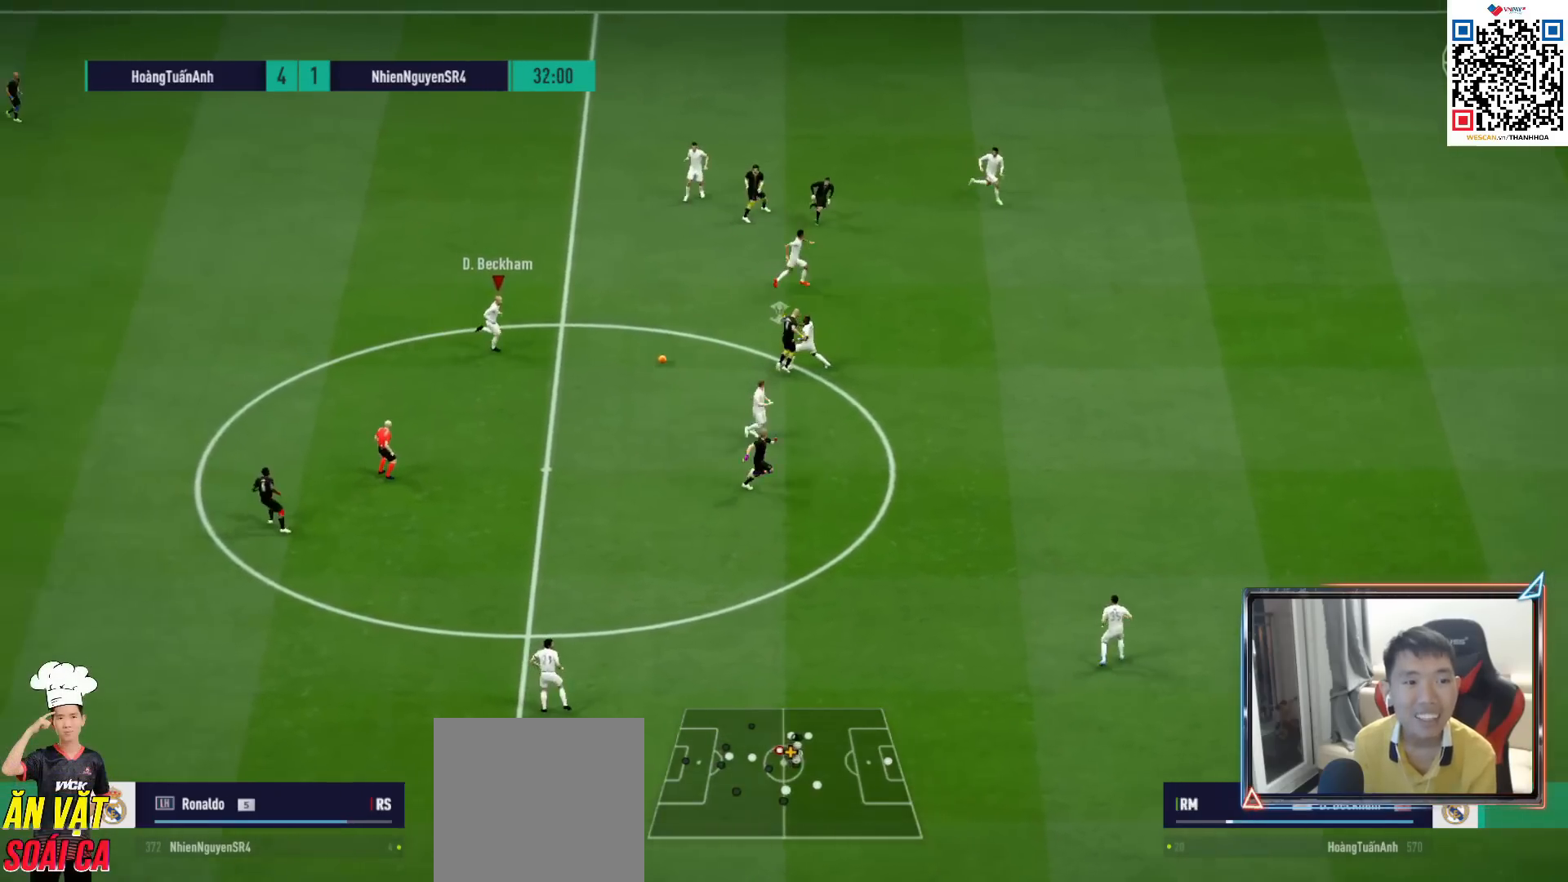
{"buttons": [], "left_stick": "left", "right_stick": "center", "events": [[167, "R1", "up"]]}
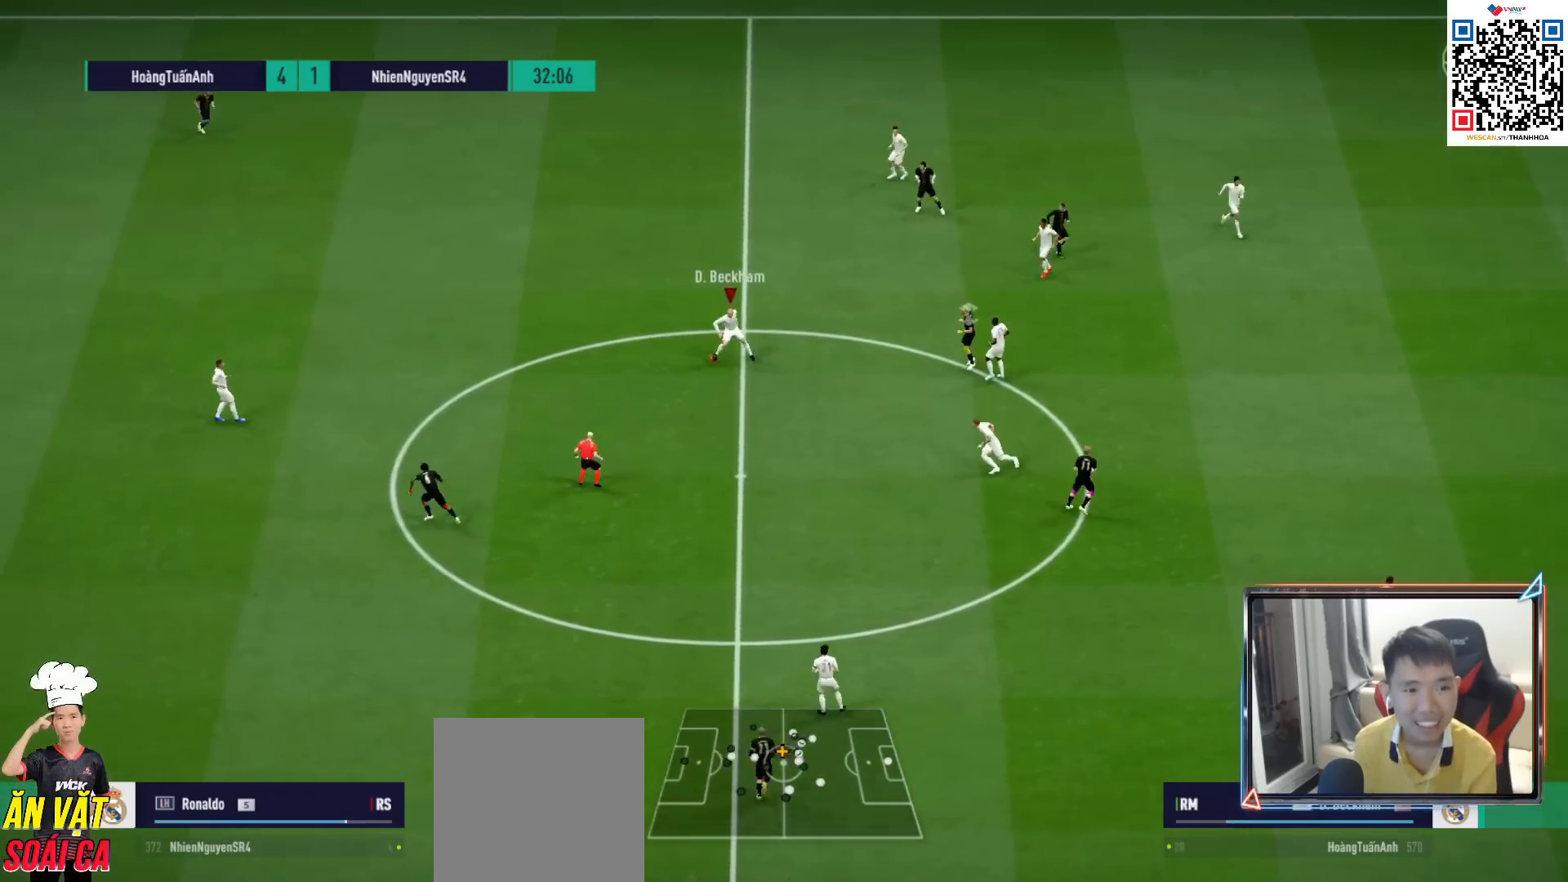
{"buttons": [], "left_stick": "left", "right_stick": "center", "events": [[167, "left_stick", "down"], [183, "CROSS", "down"], [183, "L1", "down"], [250, "left_stick", "down-right"], [283, "CROSS", "up"], [300, "L1", "up"], [367, "left_stick", "center"], [500, "left_stick", "left"]]}
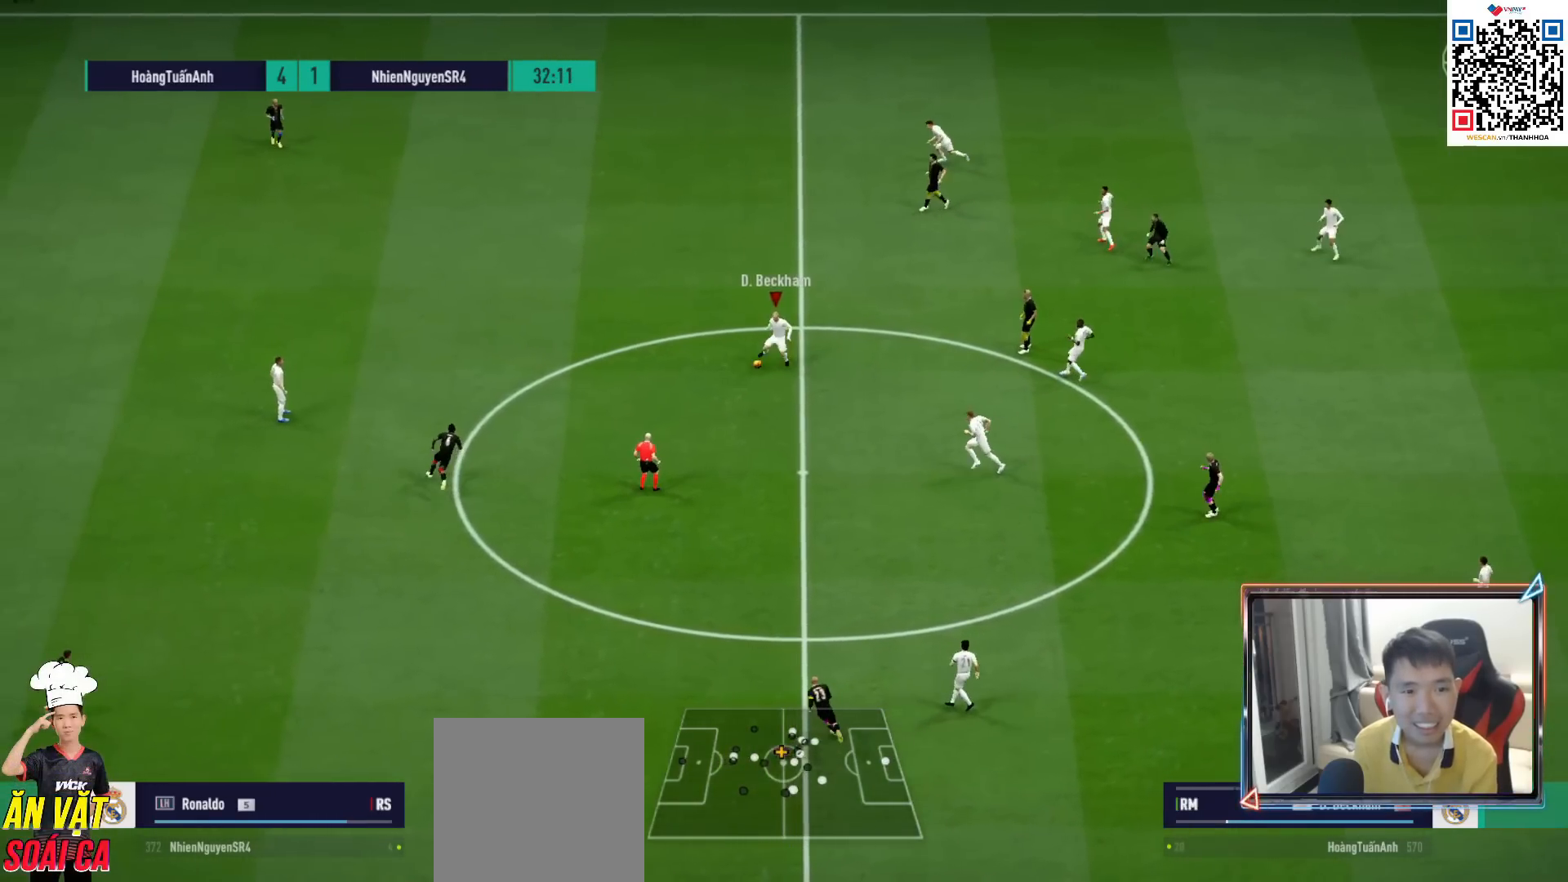
{"buttons": [], "left_stick": "left", "right_stick": "center", "events": [[167, "R1", "down"], [467, "R1", "up"]]}
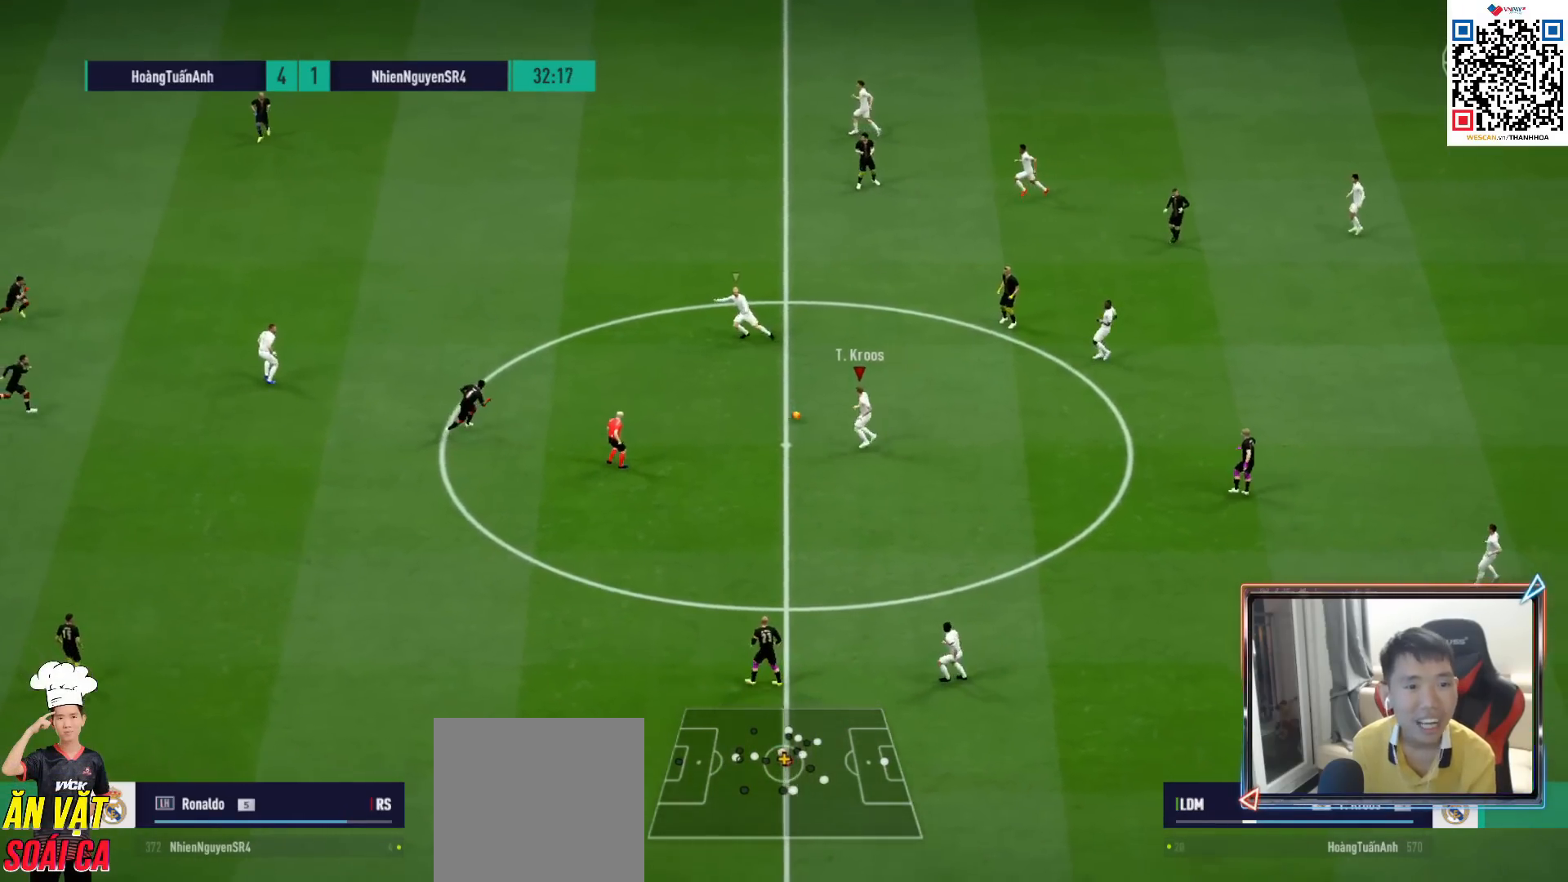
{"buttons": [], "left_stick": "up-left", "right_stick": "center", "events": [[167, "left_stick", "up-left"], [200, "CROSS", "down"], [217, "L1", "down"], [283, "L1", "up"], [300, "CROSS", "up"]]}
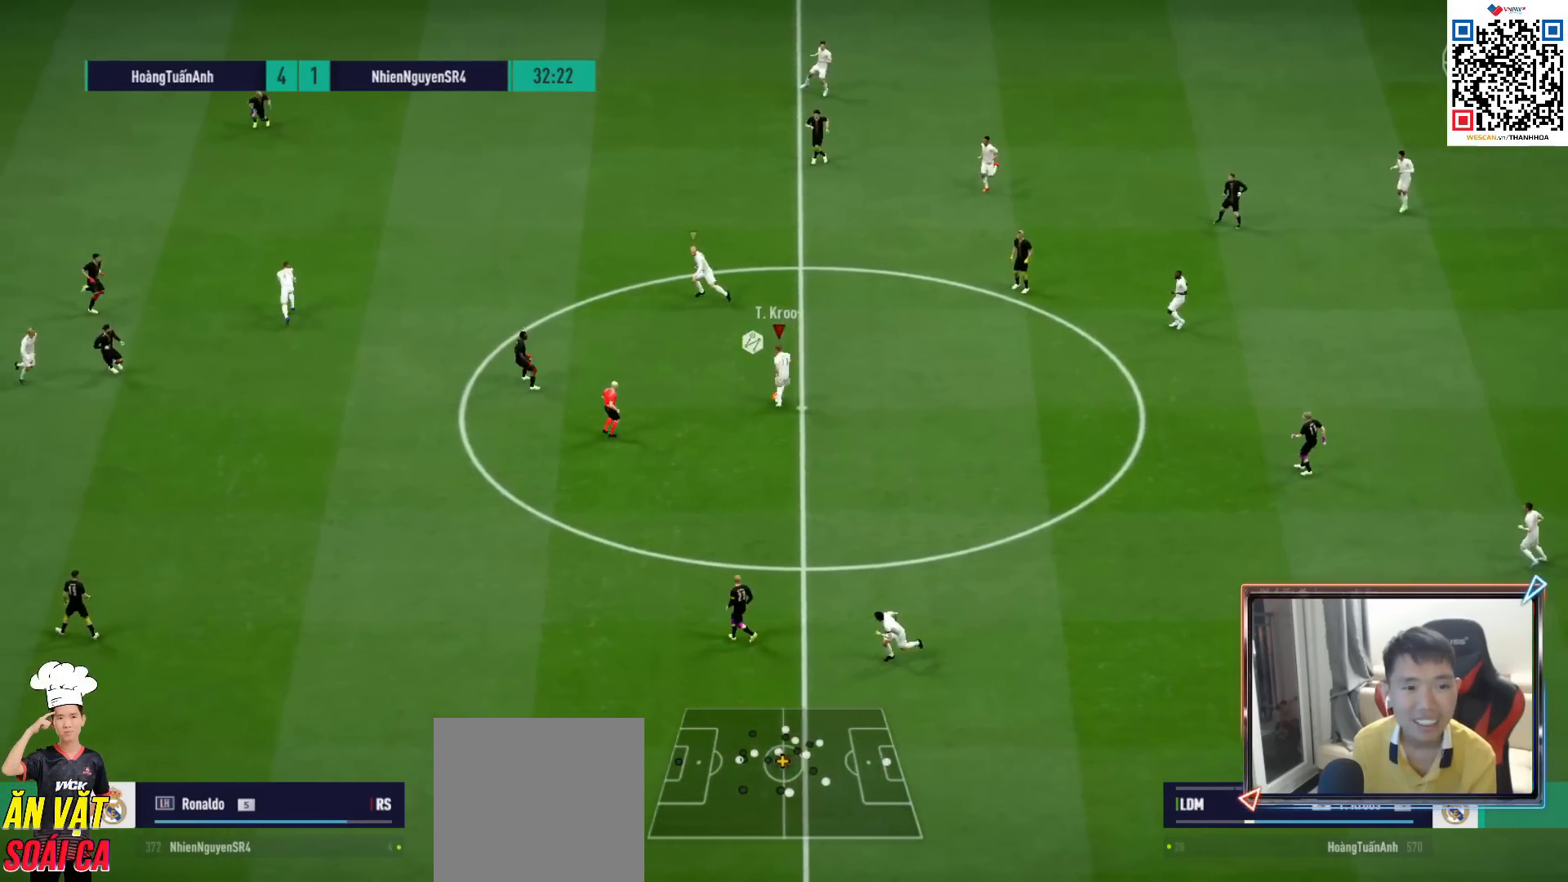
{"buttons": [], "left_stick": "left", "right_stick": "center", "events": [[83, "R1", "down"], [217, "left_stick", "left"], [267, "R1", "up"], [367, "CROSS", "down"], [467, "CROSS", "up"]]}
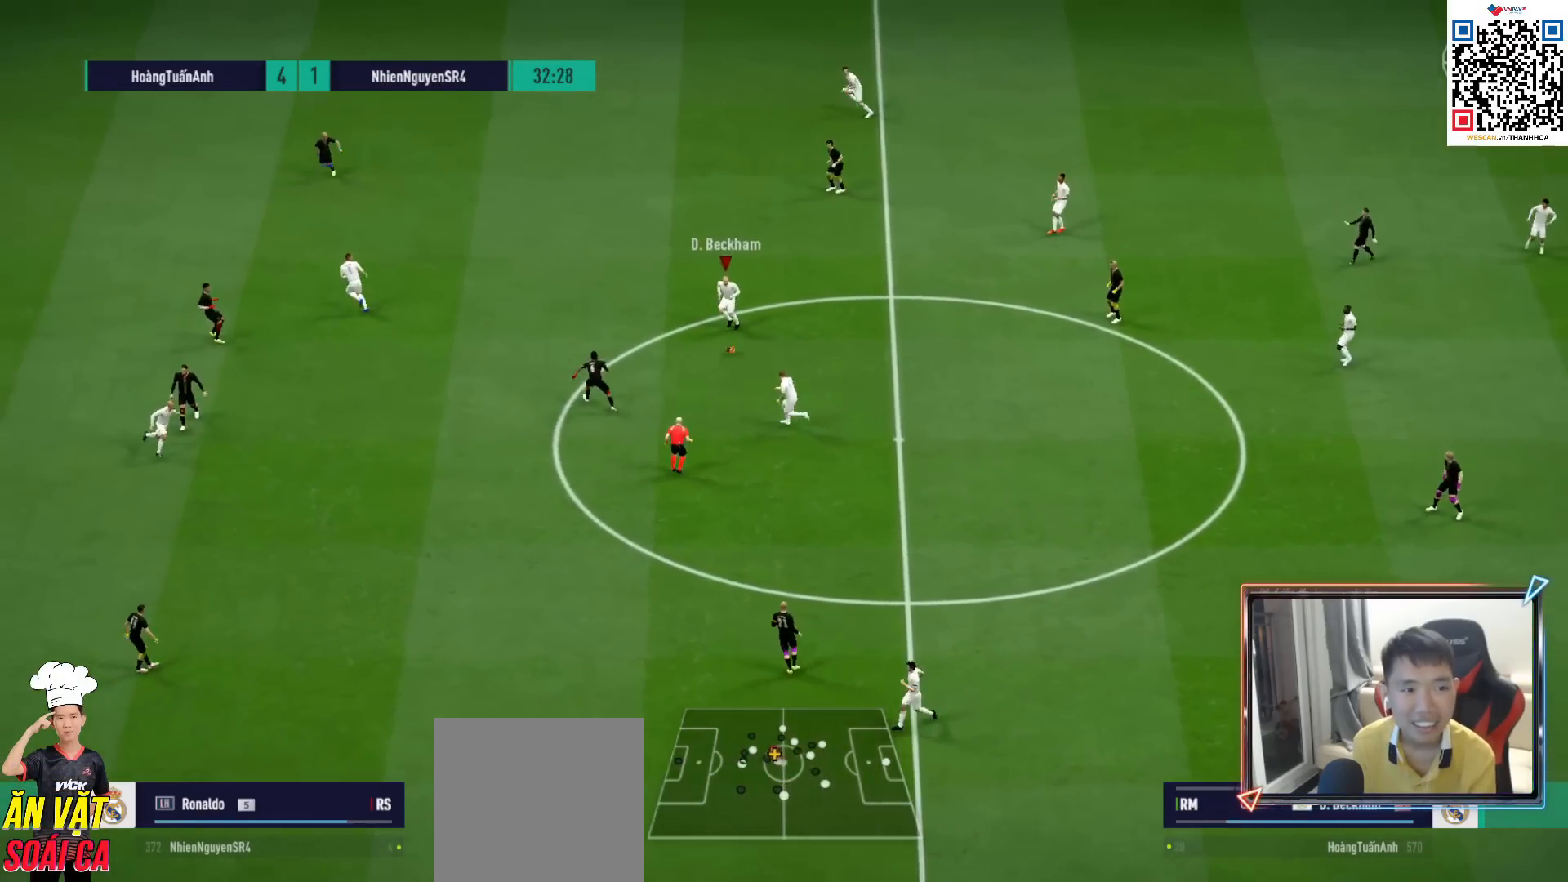
{"buttons": [], "left_stick": "down", "right_stick": "center", "events": [[333, "left_stick", "down-left"], [433, "left_stick", "down"]]}
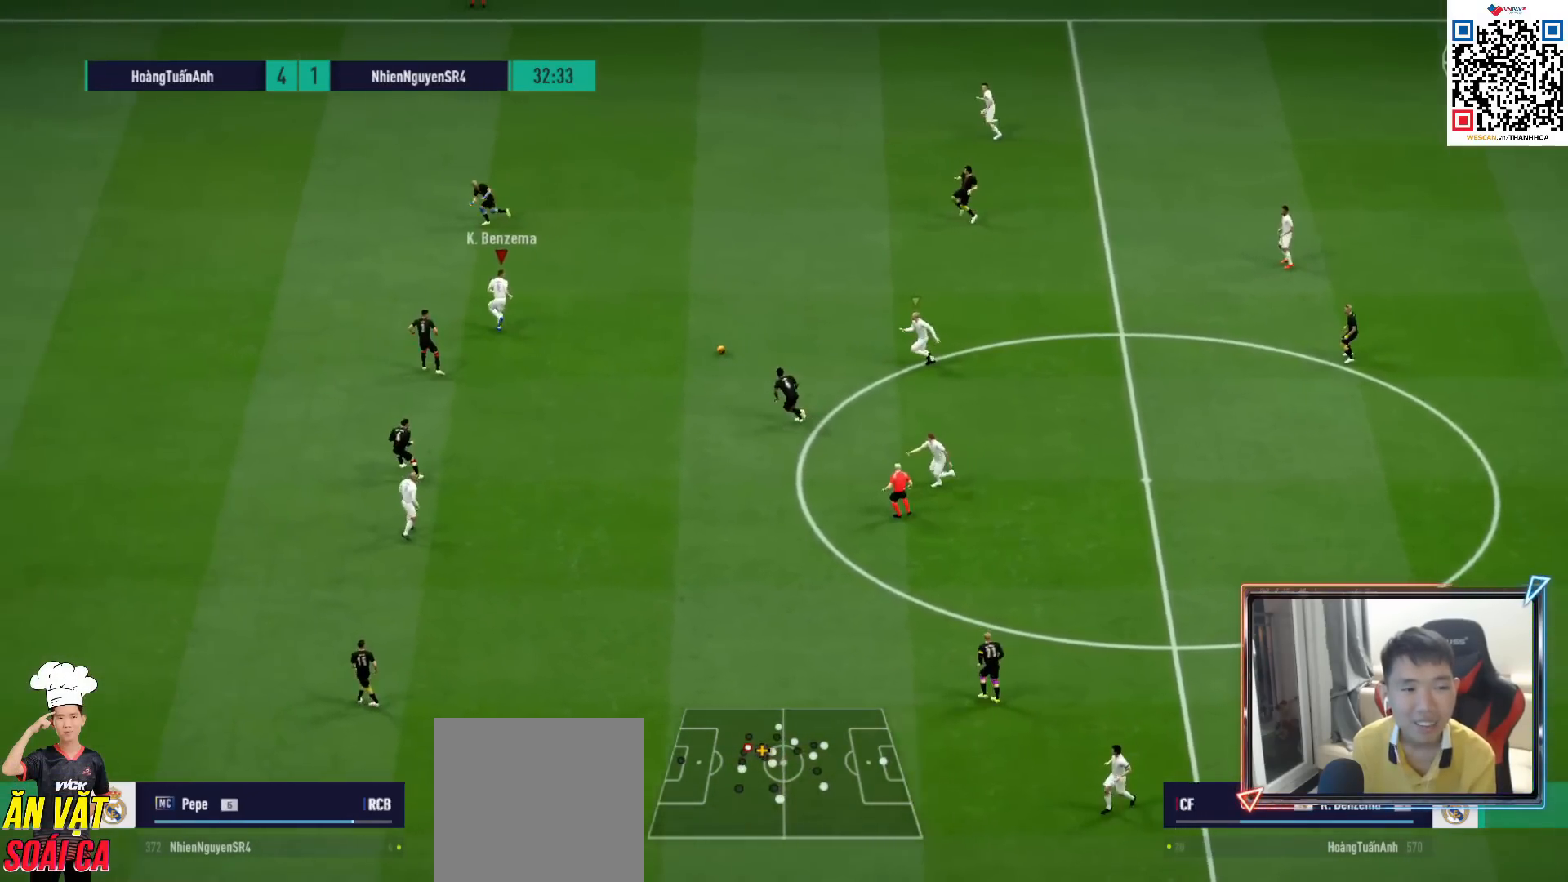
{"buttons": ["L1"], "left_stick": "down", "right_stick": "center", "events": [[383, "CROSS", "down"], [400, "L1", "down"], [483, "CROSS", "up"]]}
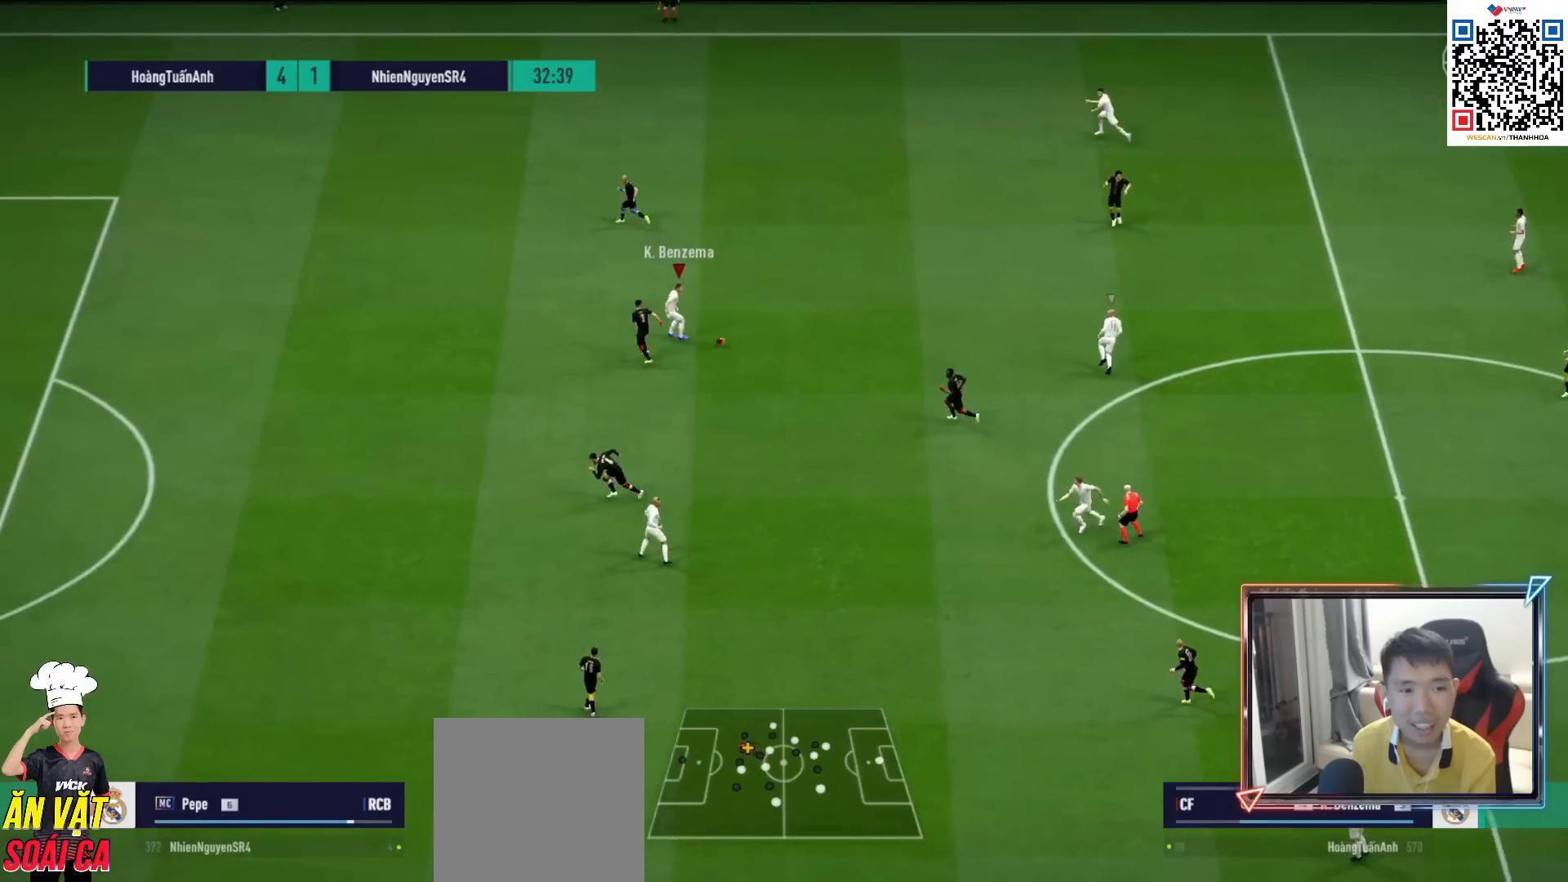
{"buttons": [], "left_stick": "down", "right_stick": "center", "events": [[17, "L1", "up"]]}
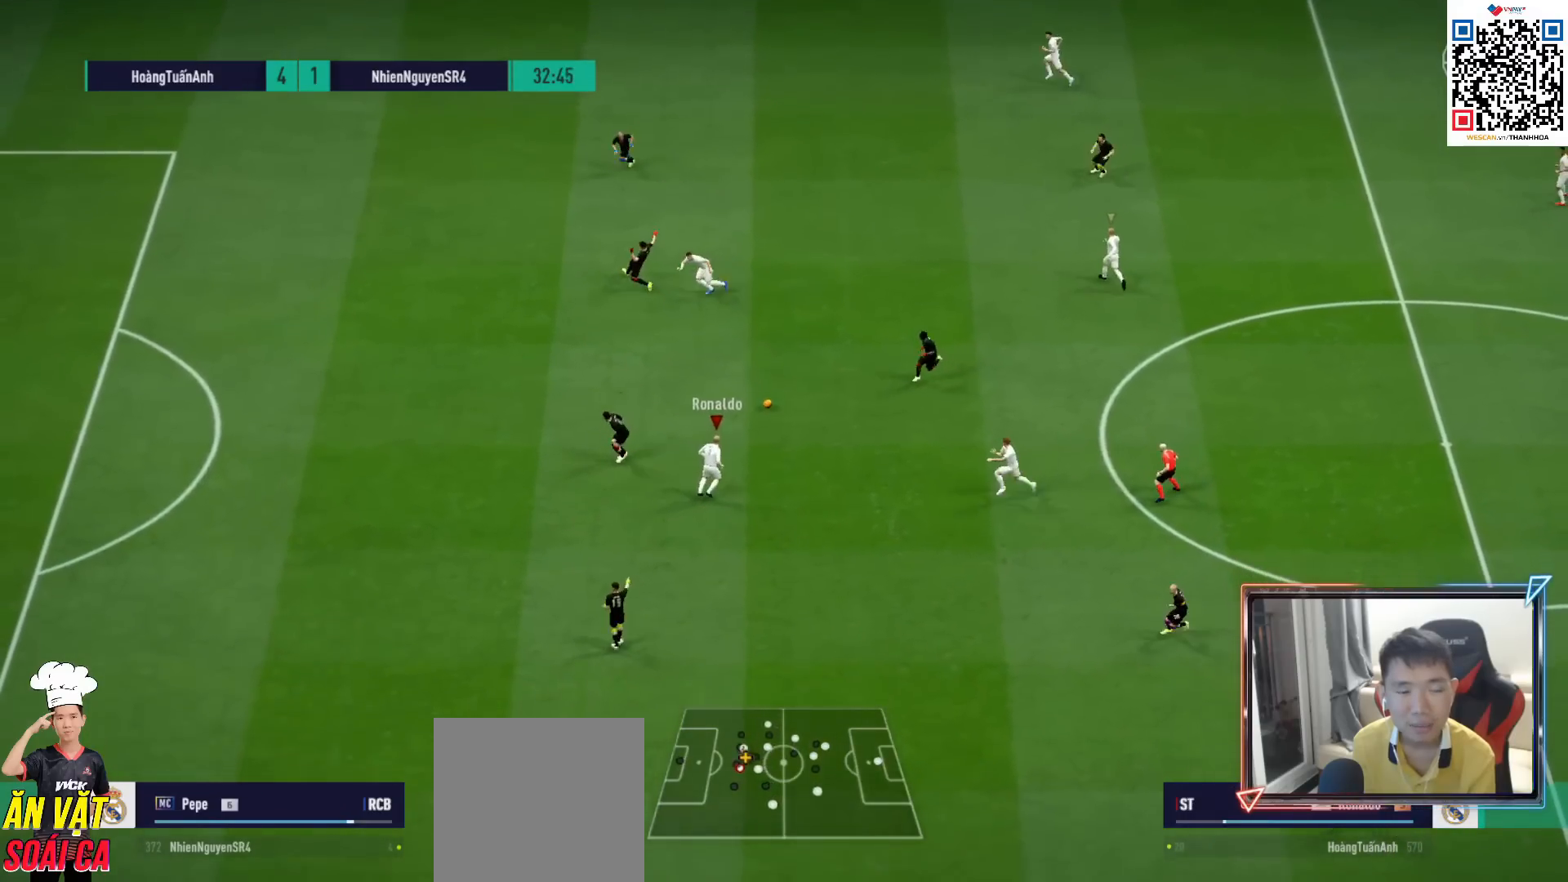
{"buttons": [], "left_stick": "up-left", "right_stick": "center", "events": [[33, "left_stick", "up"], [67, "L2", "down"], [183, "left_stick", "up-left"], [283, "L2", "up"]]}
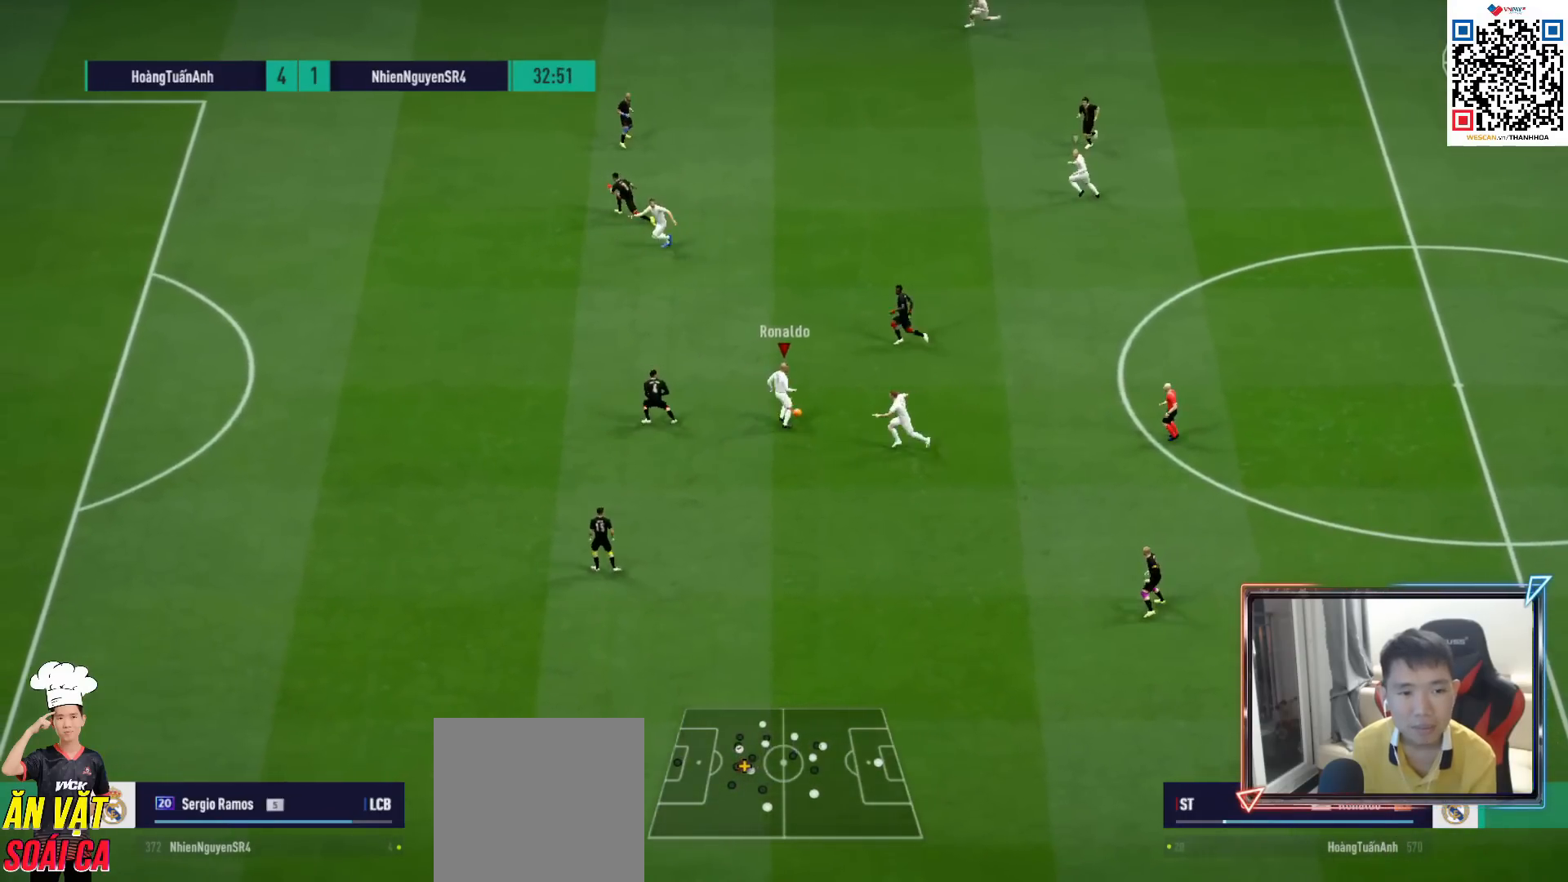
{"buttons": [], "left_stick": "down-left", "right_stick": "center", "events": [[183, "left_stick", "down-left"]]}
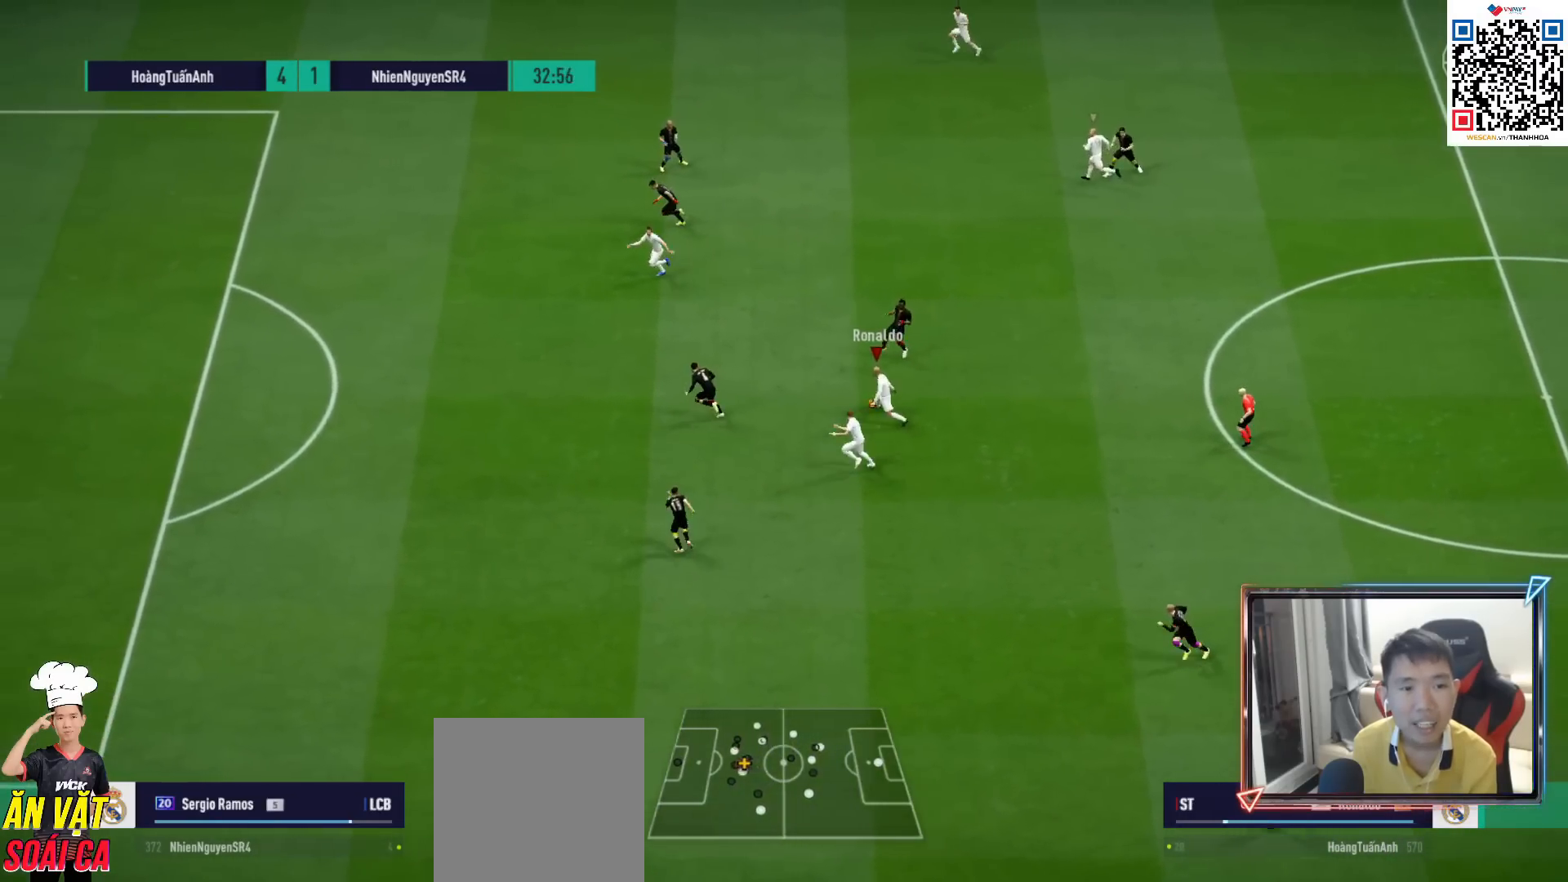
{"buttons": [], "left_stick": "left", "right_stick": "center", "events": [[67, "left_stick", "left"]]}
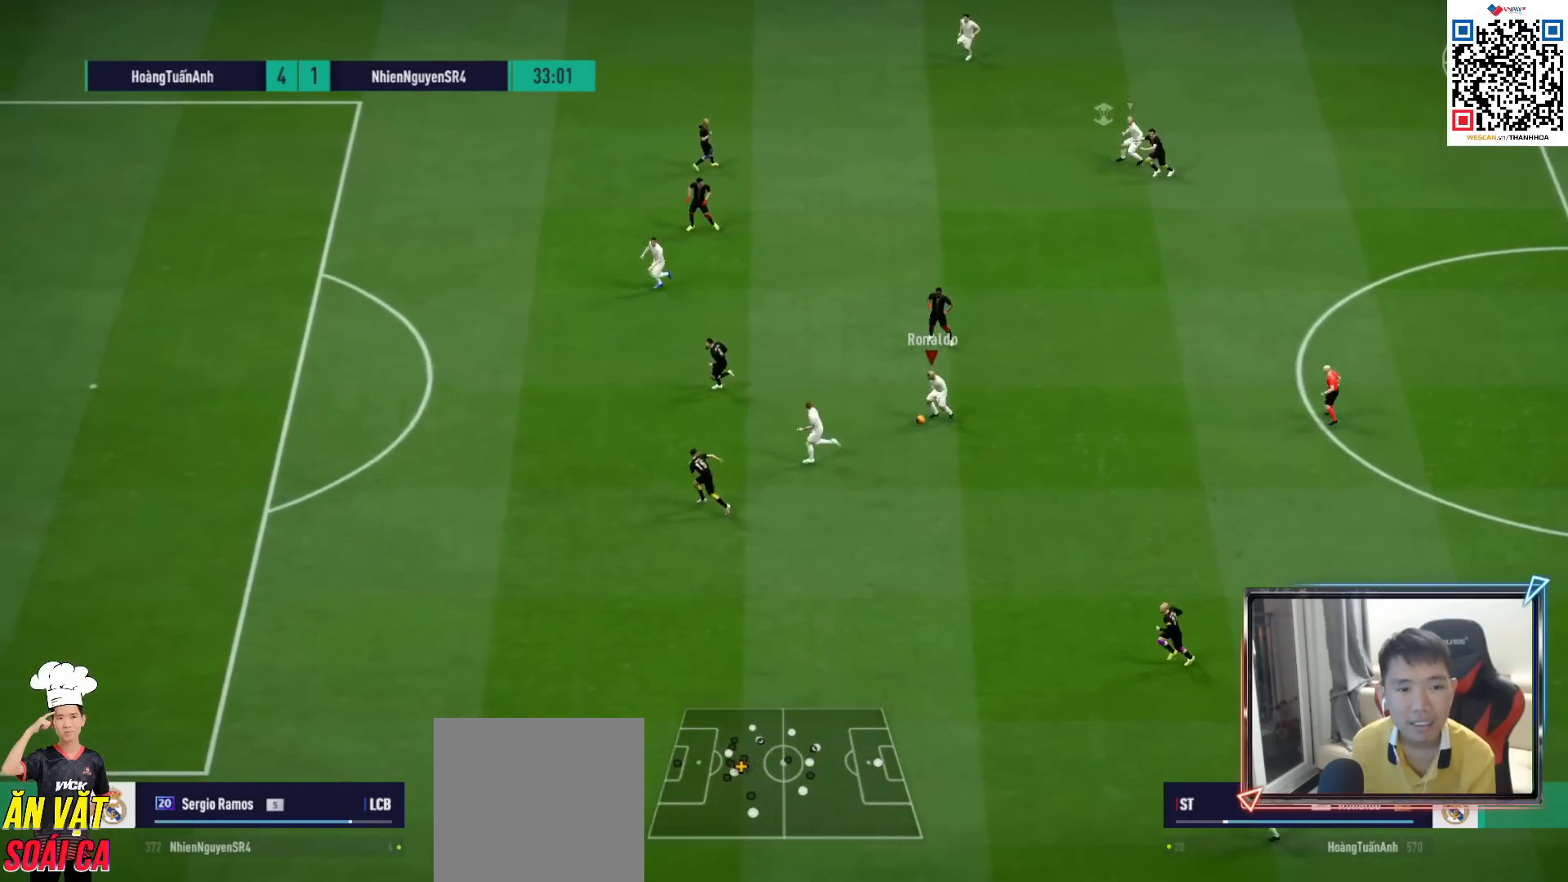
{"buttons": [], "left_stick": "left", "right_stick": "center", "events": []}
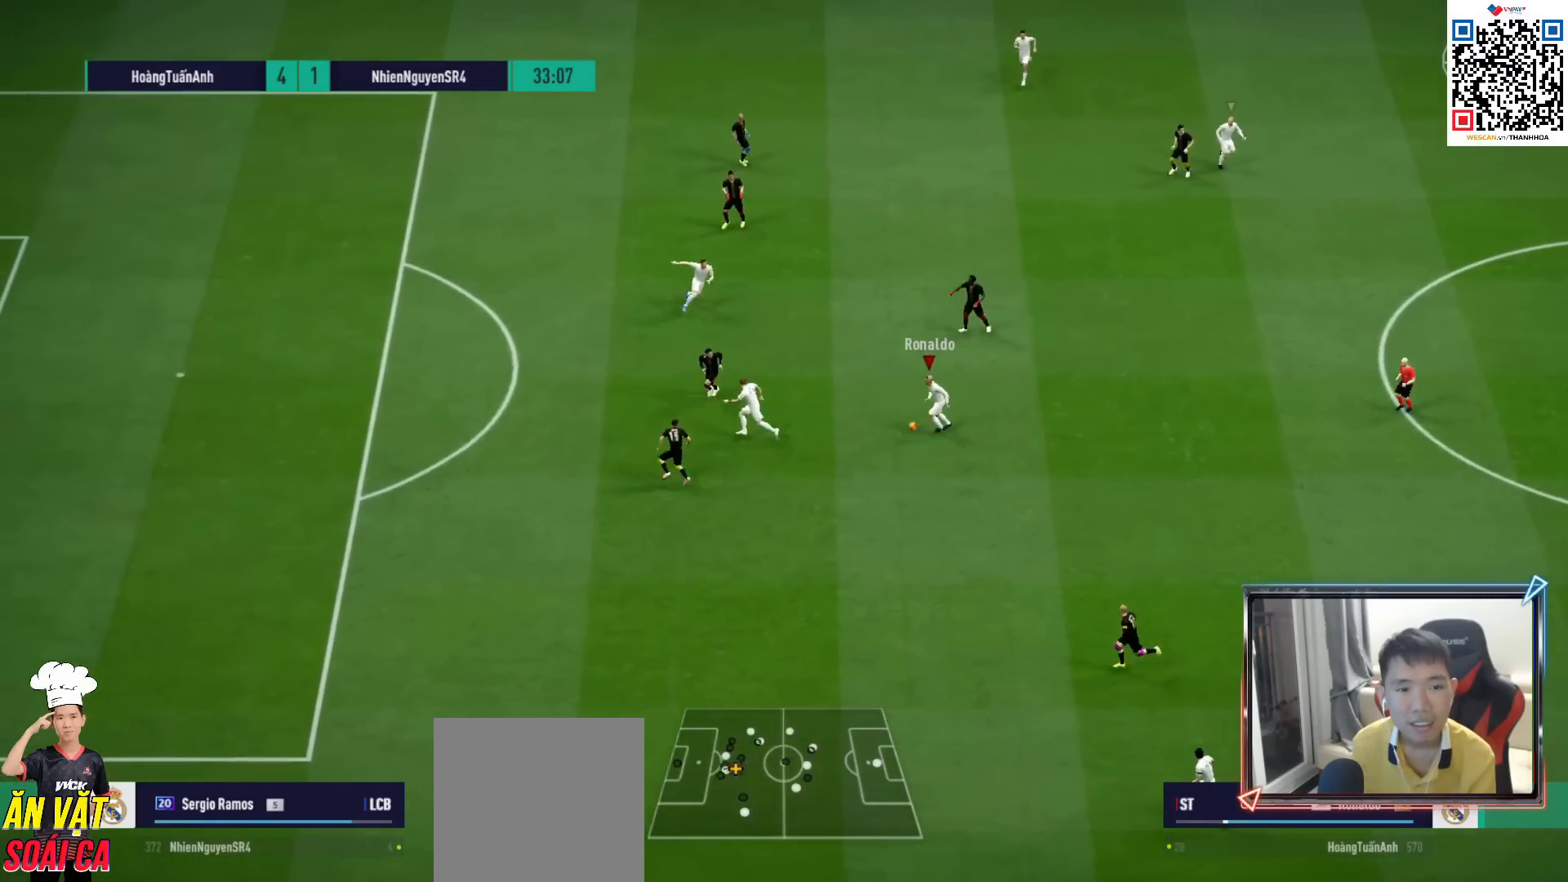
{"buttons": ["R1"], "left_stick": "up-left", "right_stick": "center", "events": [[17, "TRIANGLE", "down"], [100, "TRIANGLE", "up"], [183, "left_stick", "up-left"], [283, "R1", "down"]]}
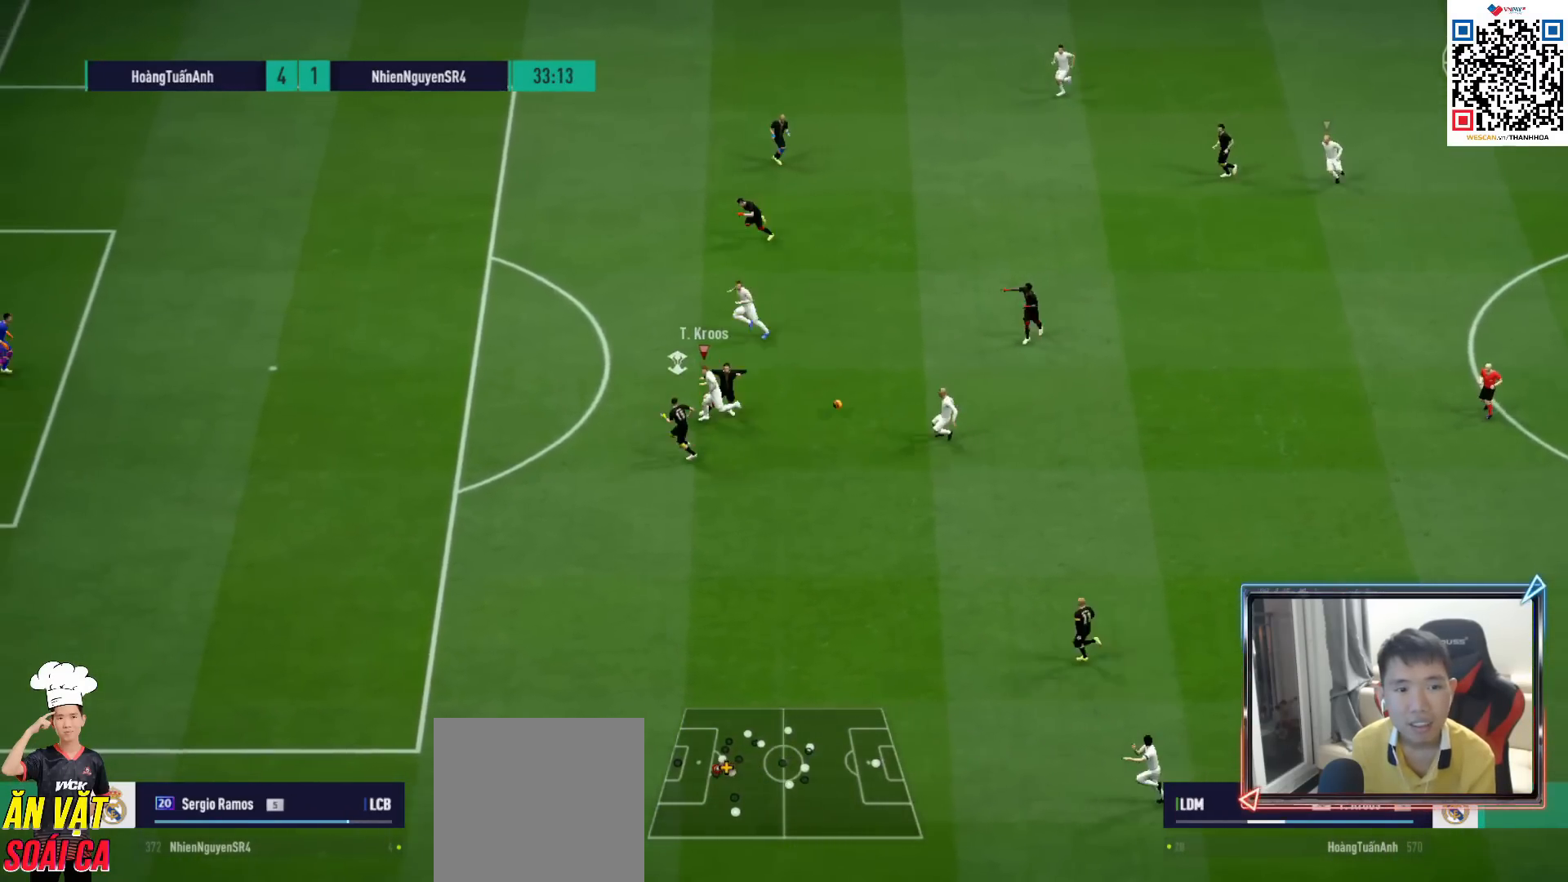
{"buttons": ["R1"], "left_stick": "left", "right_stick": "center", "events": [[17, "left_stick", "left"], [83, "L2", "down"], [317, "L2", "up"]]}
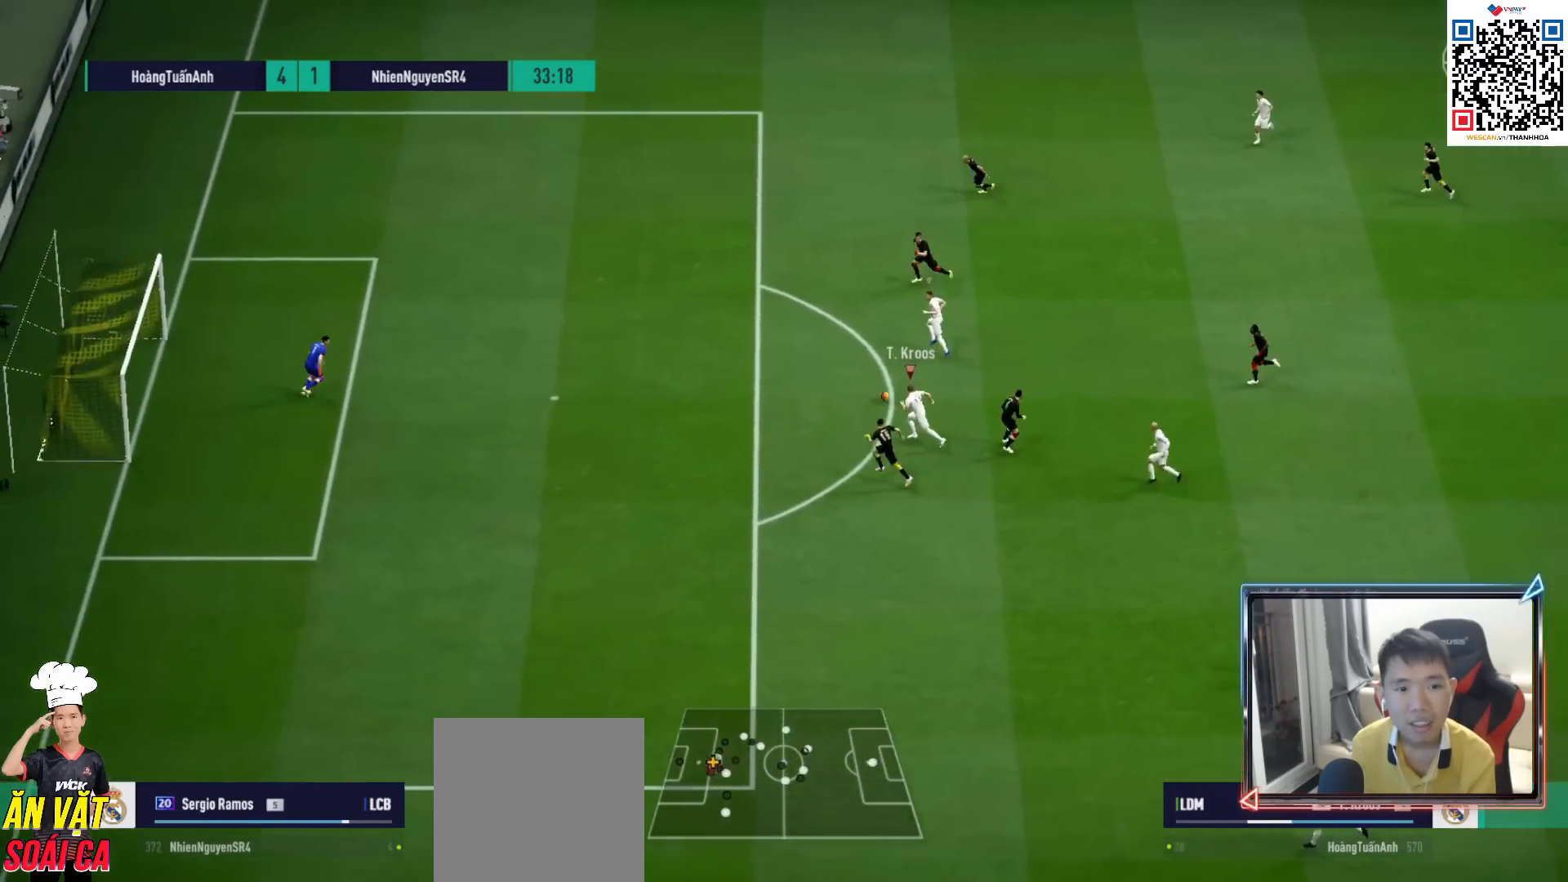
{"buttons": ["SQUARE"], "left_stick": "center", "right_stick": "center", "events": [[267, "SQUARE", "down"], [283, "R1", "up"], [367, "SQUARE", "up"], [400, "left_stick", "center"], [467, "SQUARE", "down"]]}
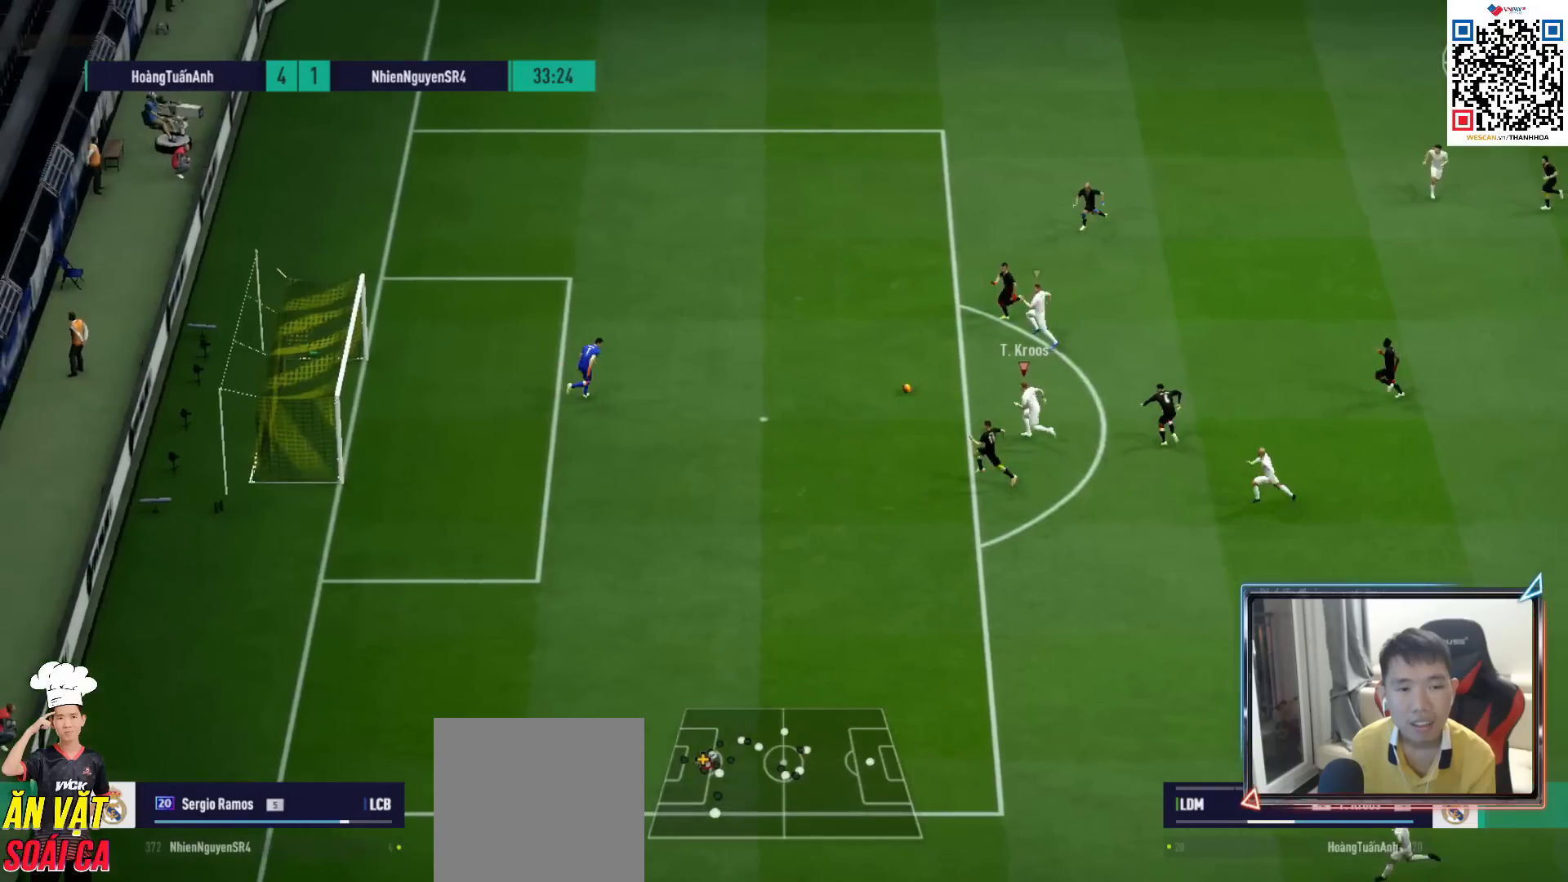
{"buttons": [], "left_stick": "center", "right_stick": "center", "events": [[67, "SQUARE", "up"]]}
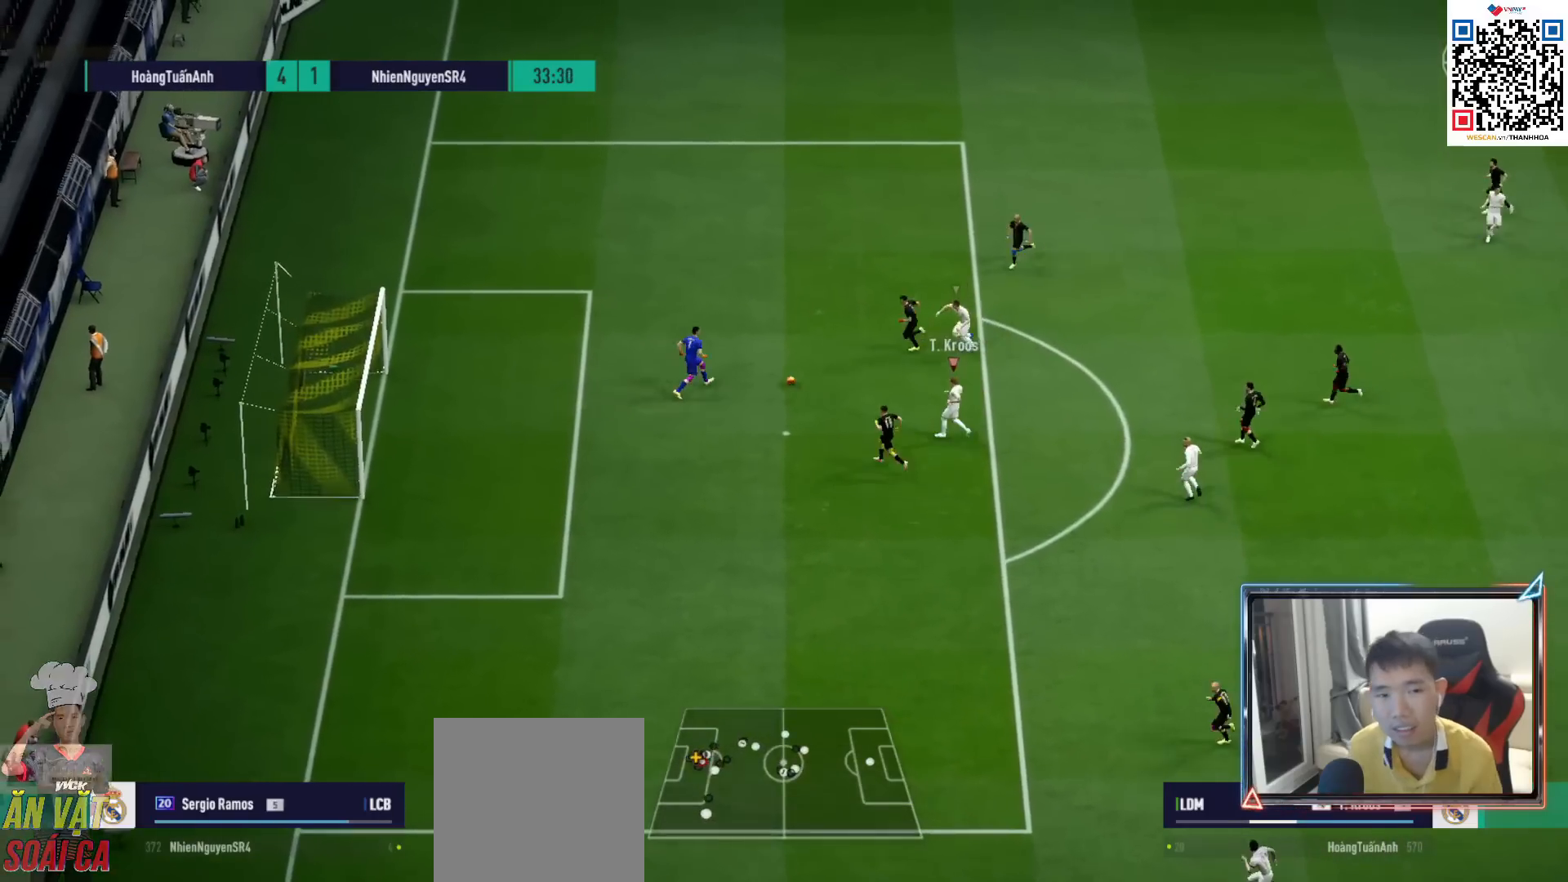
{"buttons": [], "left_stick": "center", "right_stick": "center", "events": []}
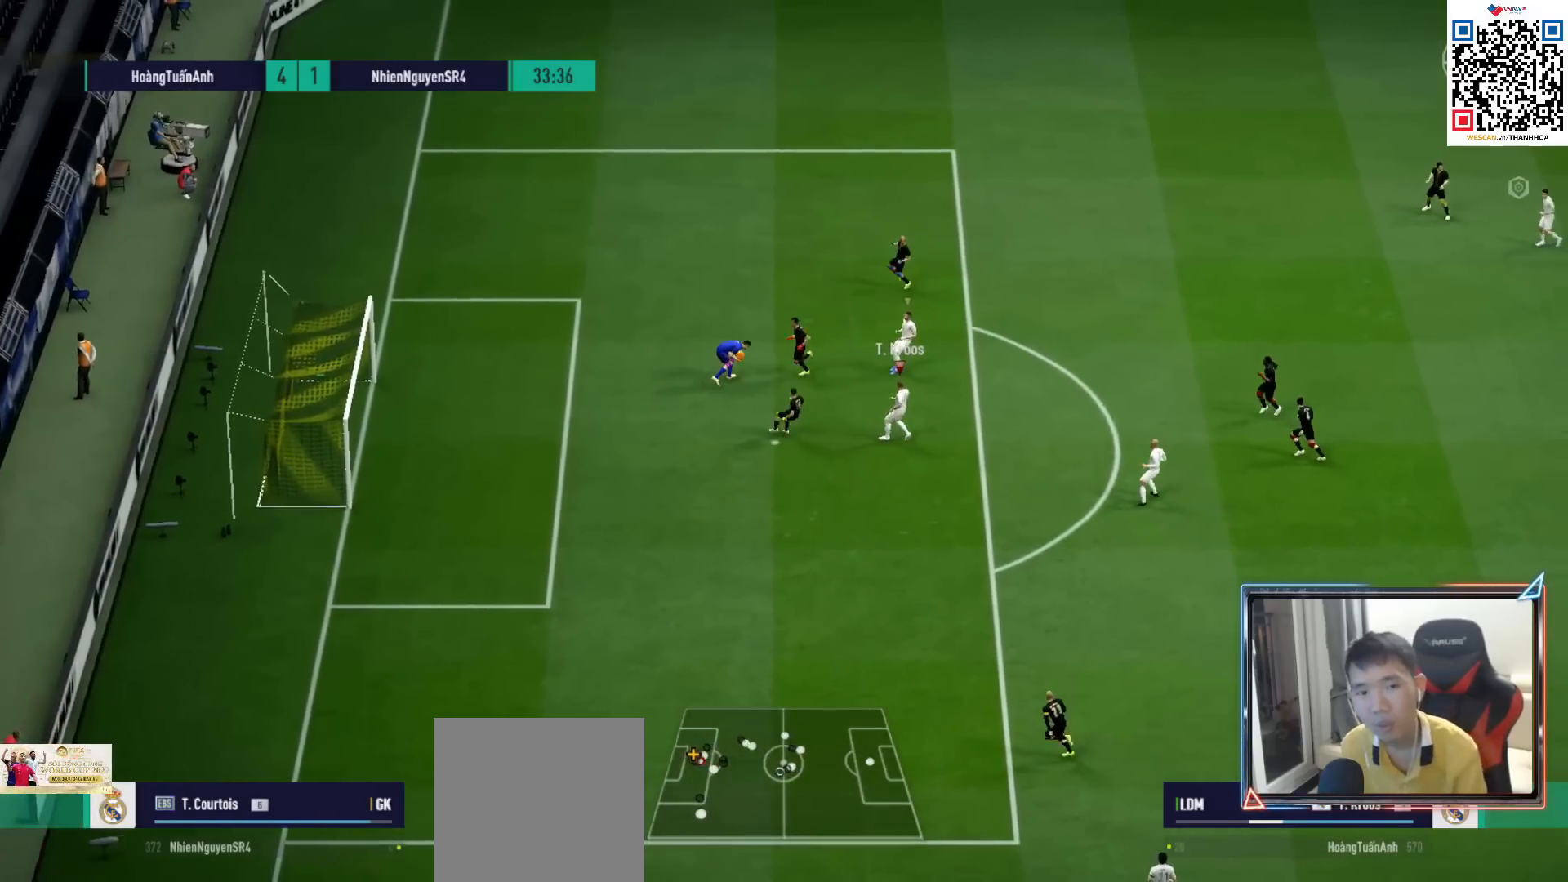
{"buttons": ["R1"], "left_stick": "right", "right_stick": "center", "events": [[117, "left_stick", "right"], [233, "R1", "down"]]}
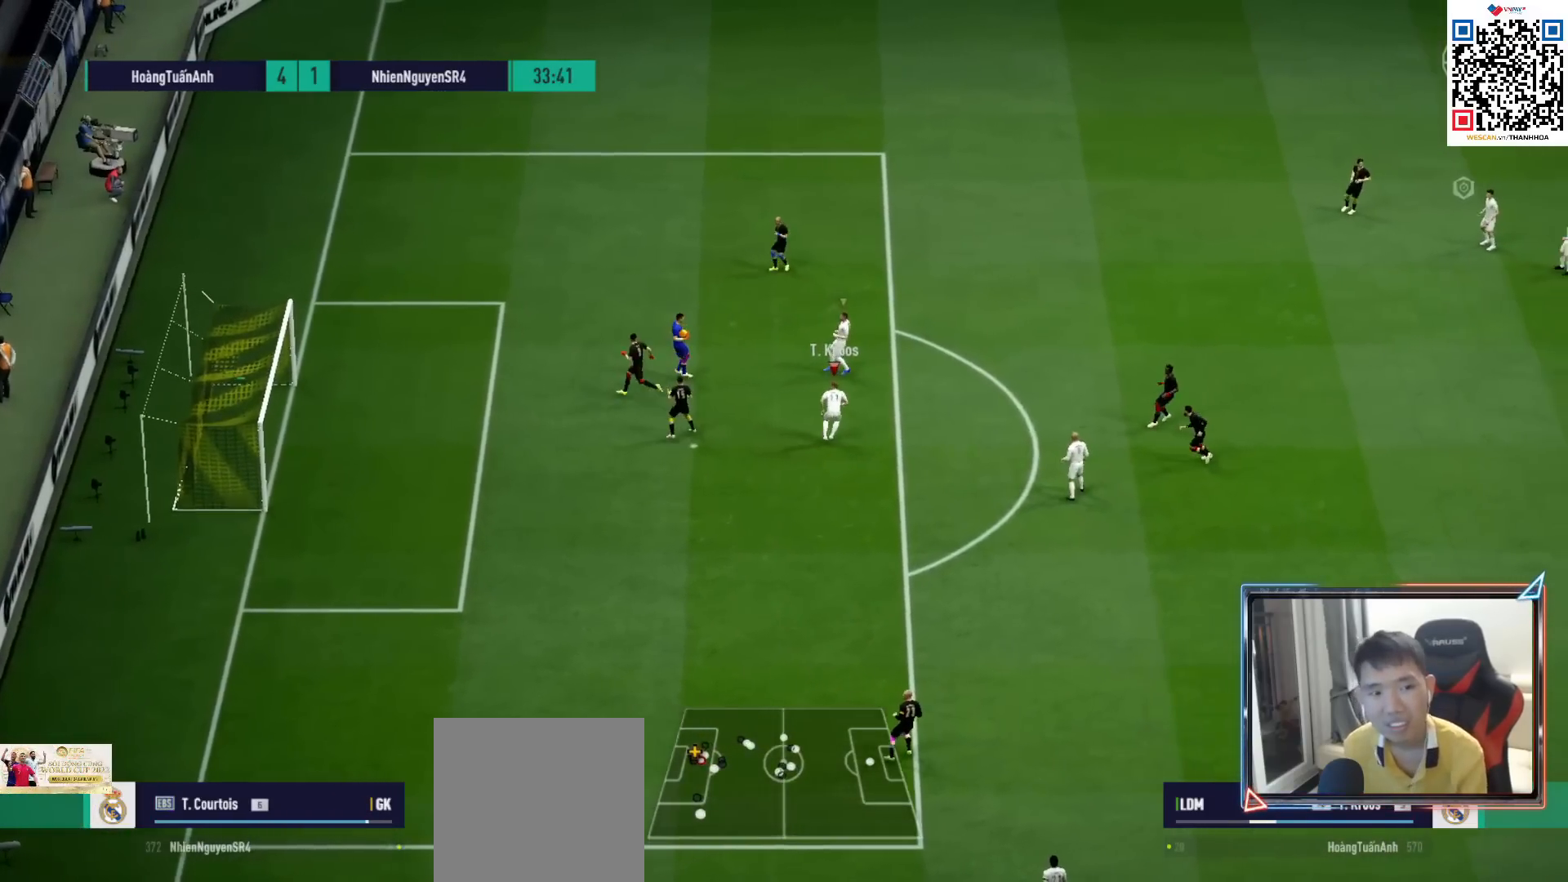
{"buttons": ["R1"], "left_stick": "right", "right_stick": "center", "events": []}
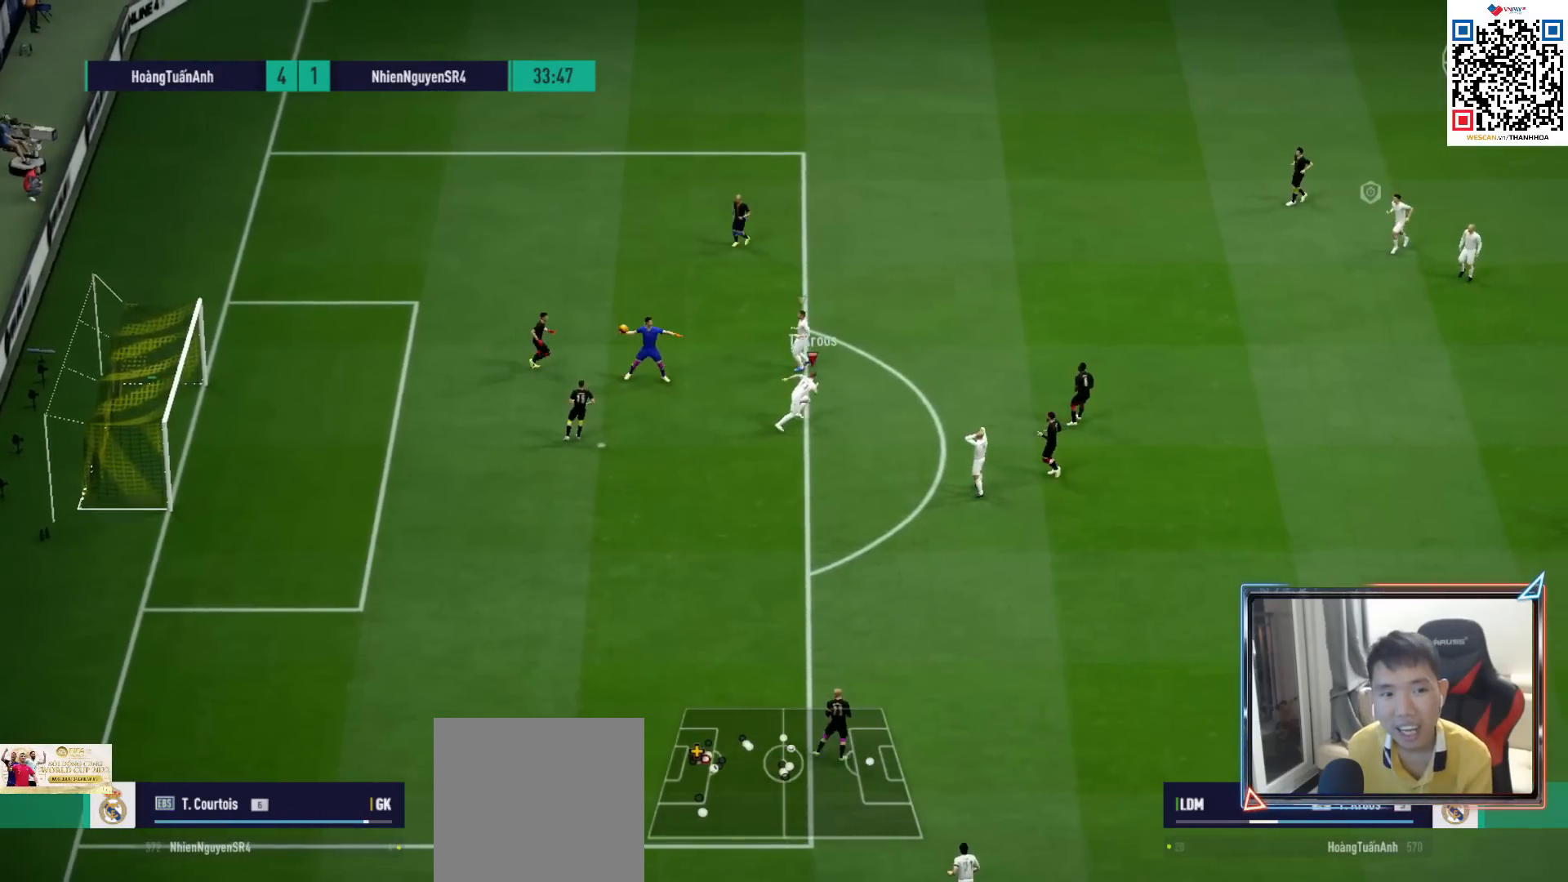
{"buttons": ["R1"], "left_stick": "up-right", "right_stick": "center", "events": [[117, "L1", "down"], [117, "left_stick", "down-right"], [167, "CROSS", "down"], [217, "L1", "up"], [283, "CROSS", "up"], [300, "left_stick", "up-right"], [350, "CROSS", "down"], [450, "CROSS", "up"]]}
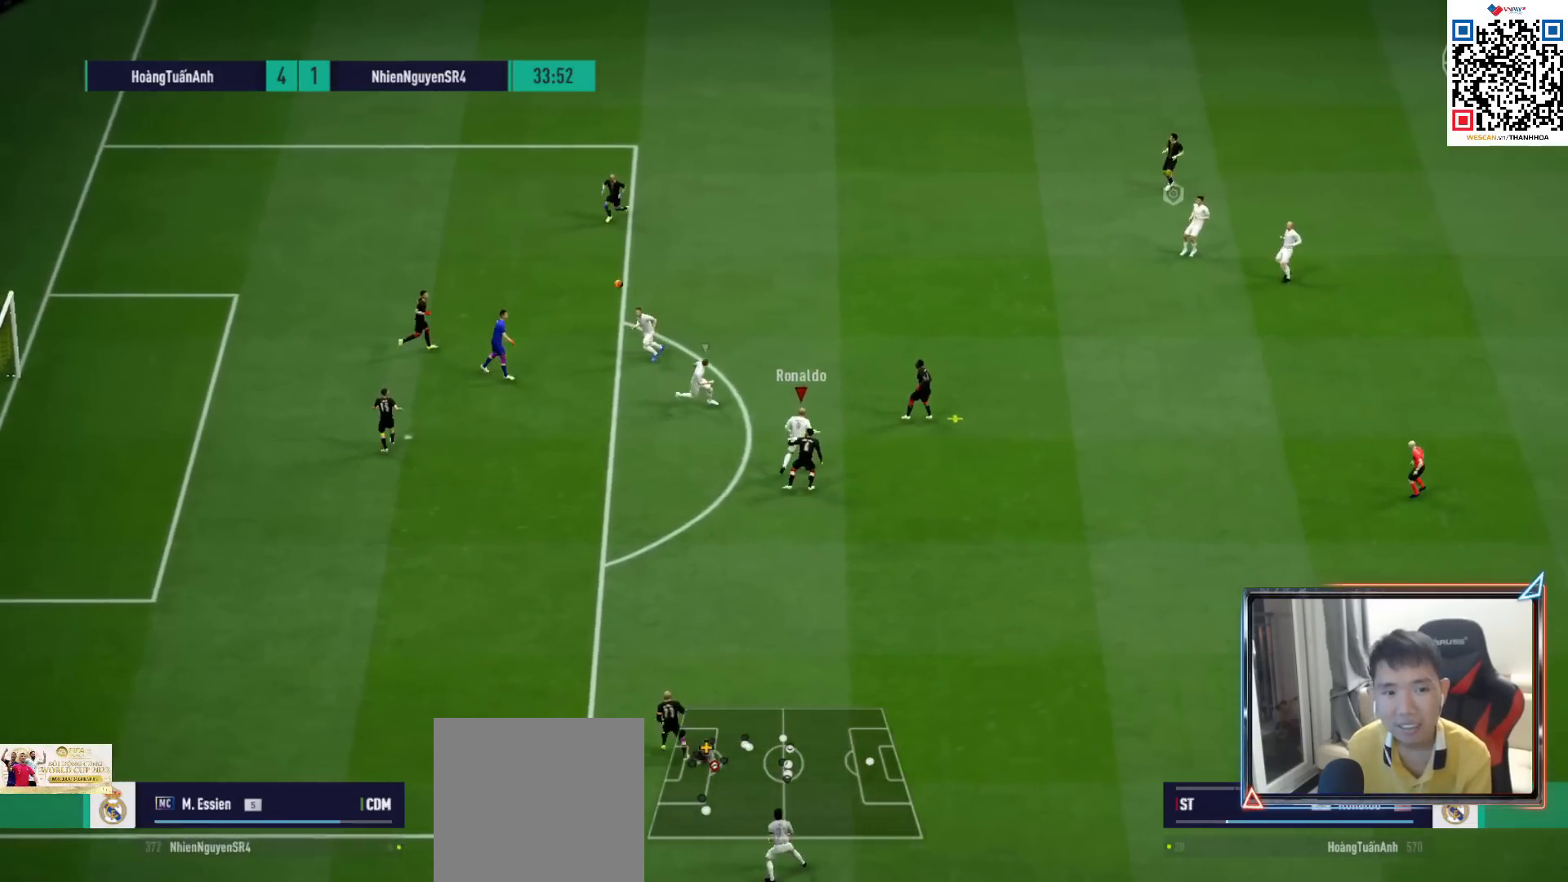
{"buttons": ["R1"], "left_stick": "up-right", "right_stick": "center", "events": [[17, "CROSS", "down"], [117, "CROSS", "up"], [167, "CROSS", "down"], [250, "CROSS", "up"], [317, "CROSS", "down"], [367, "CROSS", "up"]]}
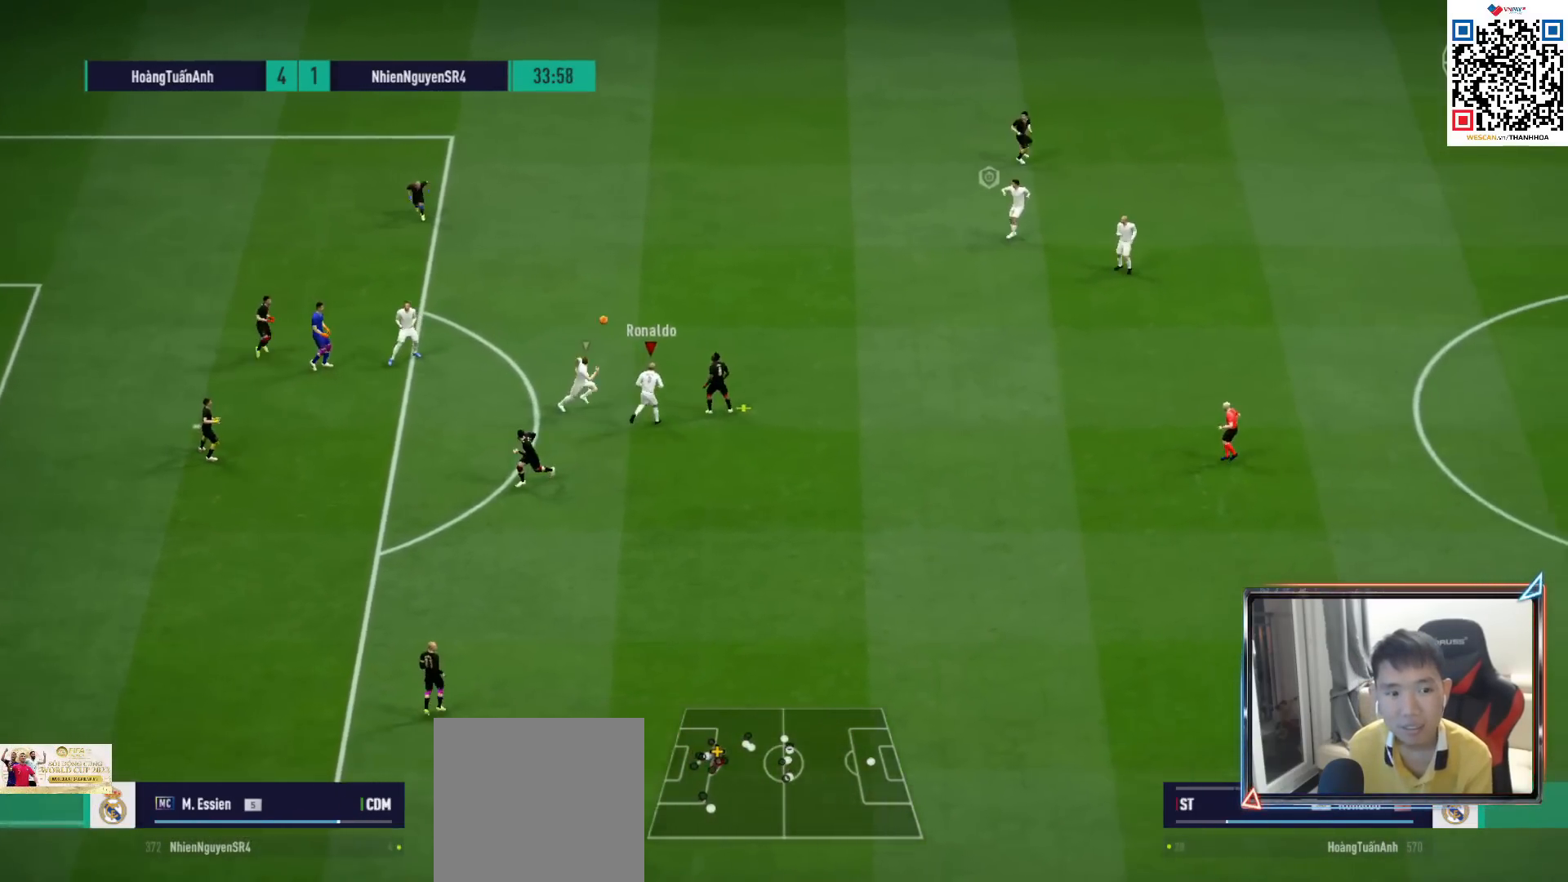
{"buttons": ["R1"], "left_stick": "left", "right_stick": "center", "events": [[283, "R1", "up"], [317, "left_stick", "left"], [483, "R1", "down"]]}
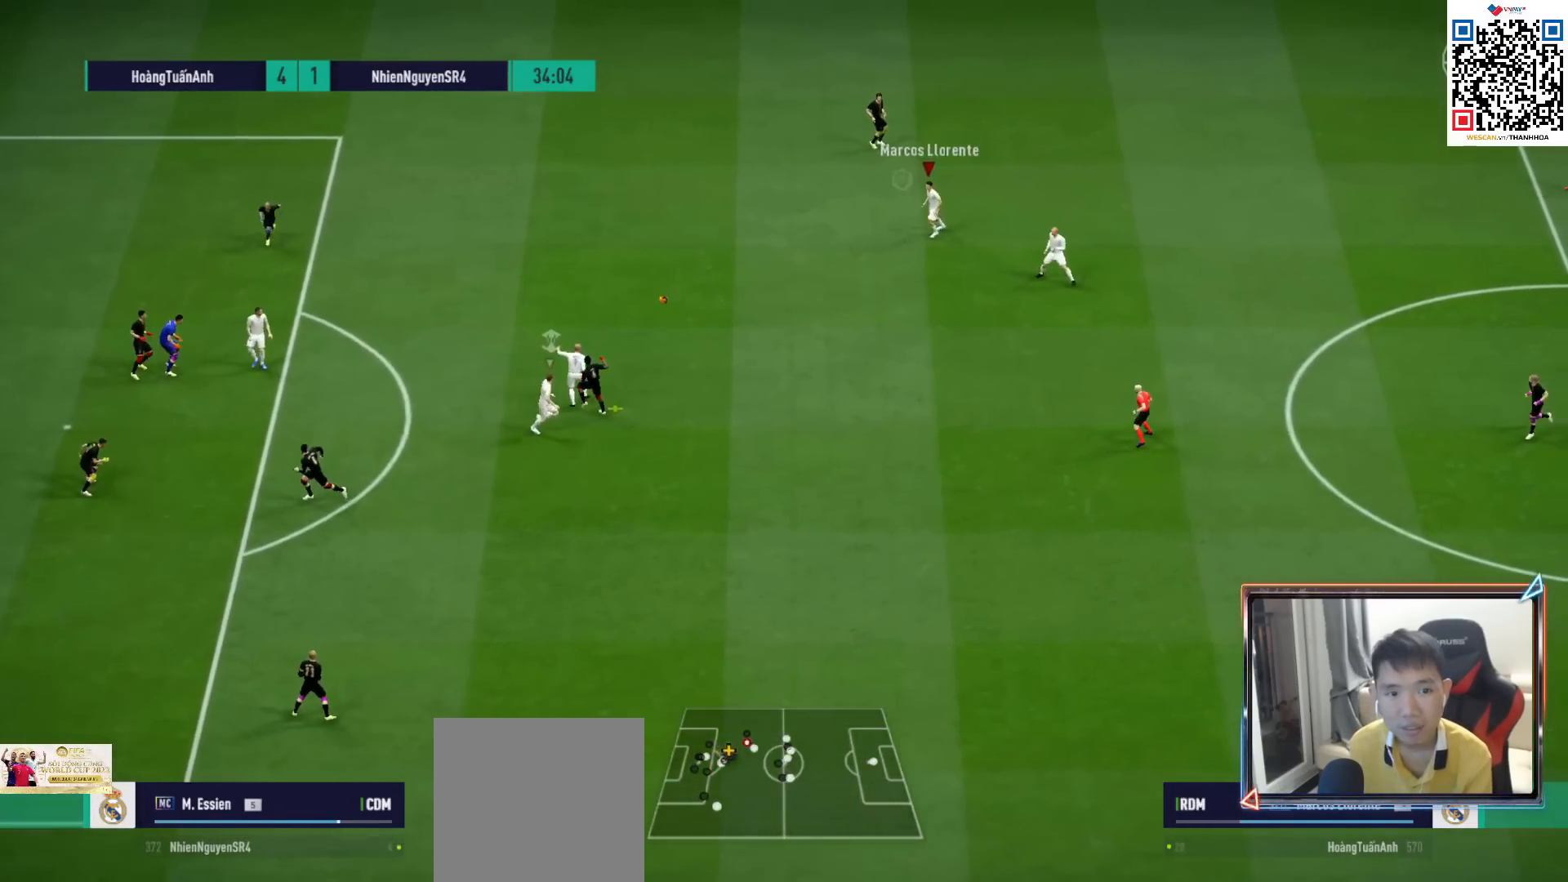
{"buttons": ["R1"], "left_stick": "left", "right_stick": "center", "events": []}
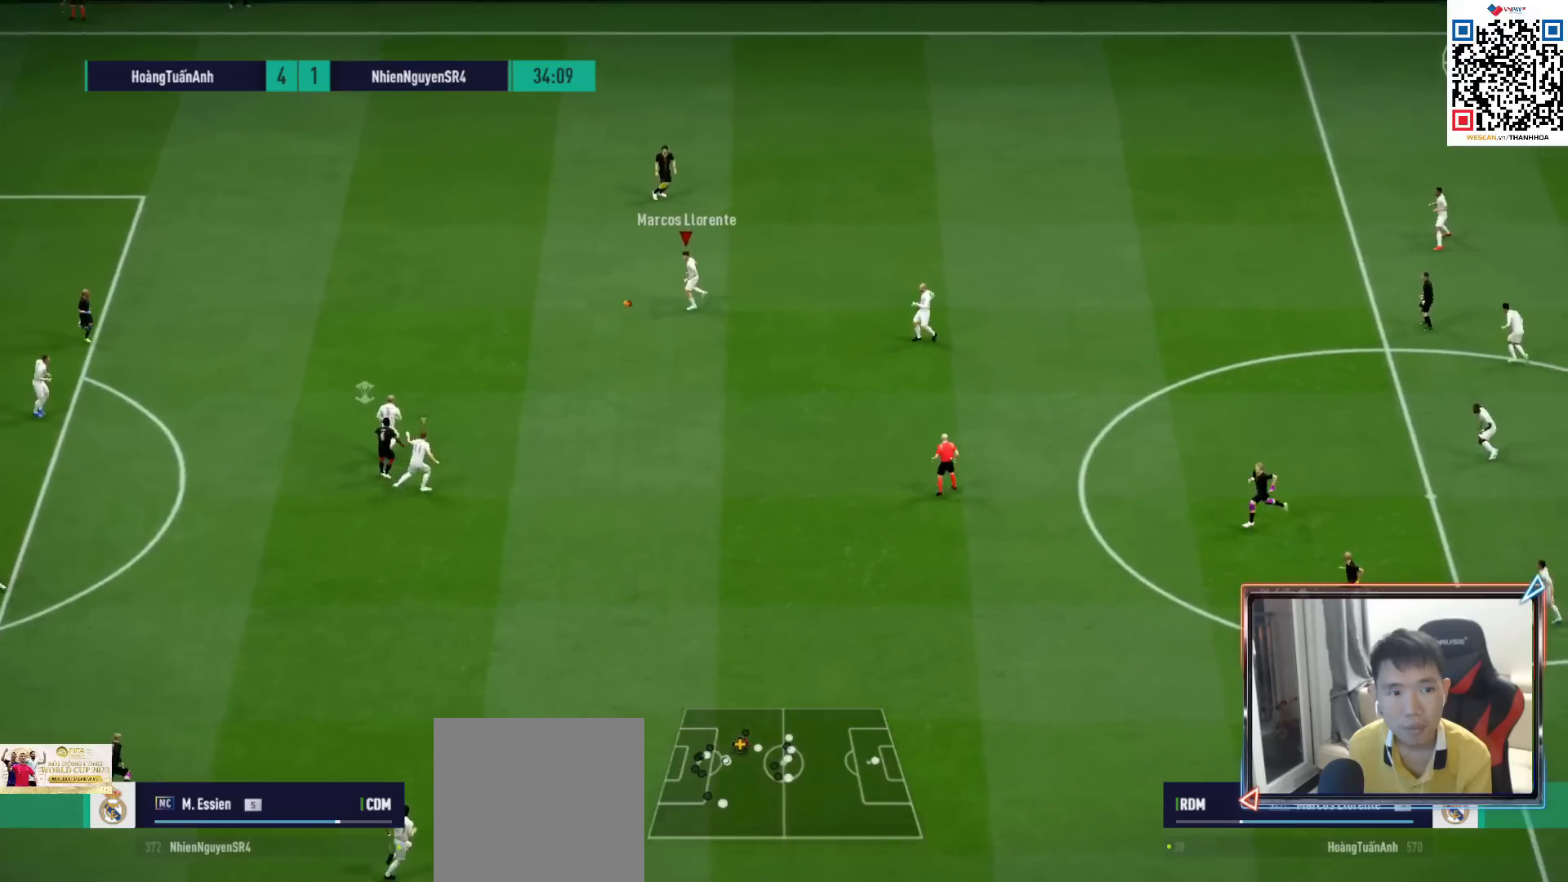
{"buttons": [], "left_stick": "left", "right_stick": "center", "events": [[17, "R1", "up"]]}
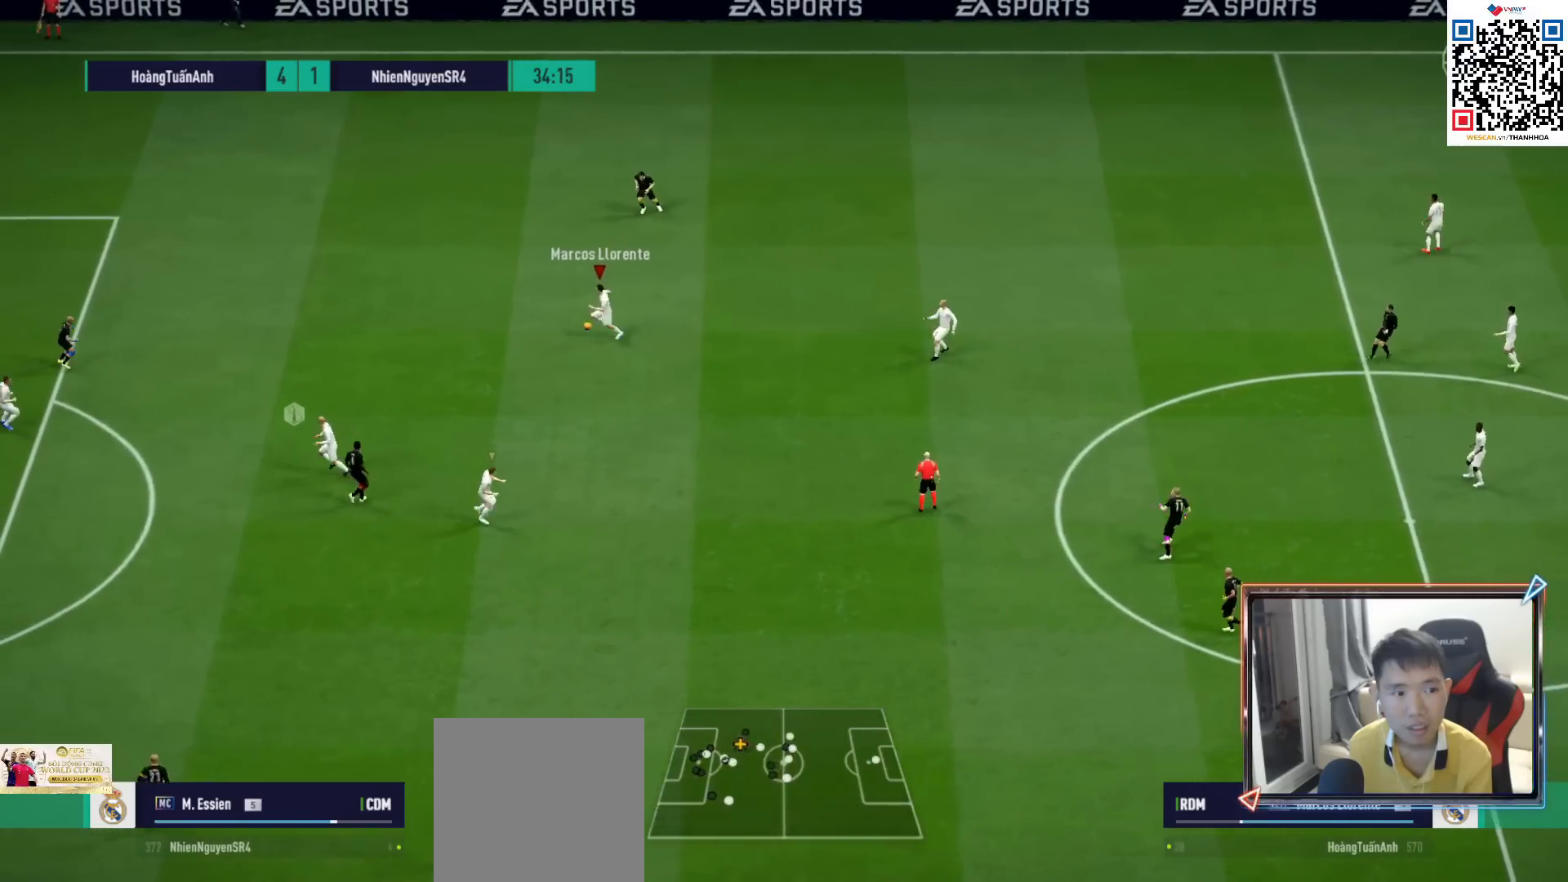
{"buttons": [], "left_stick": "down-left", "right_stick": "center", "events": [[167, "left_stick", "down"], [467, "left_stick", "down-left"]]}
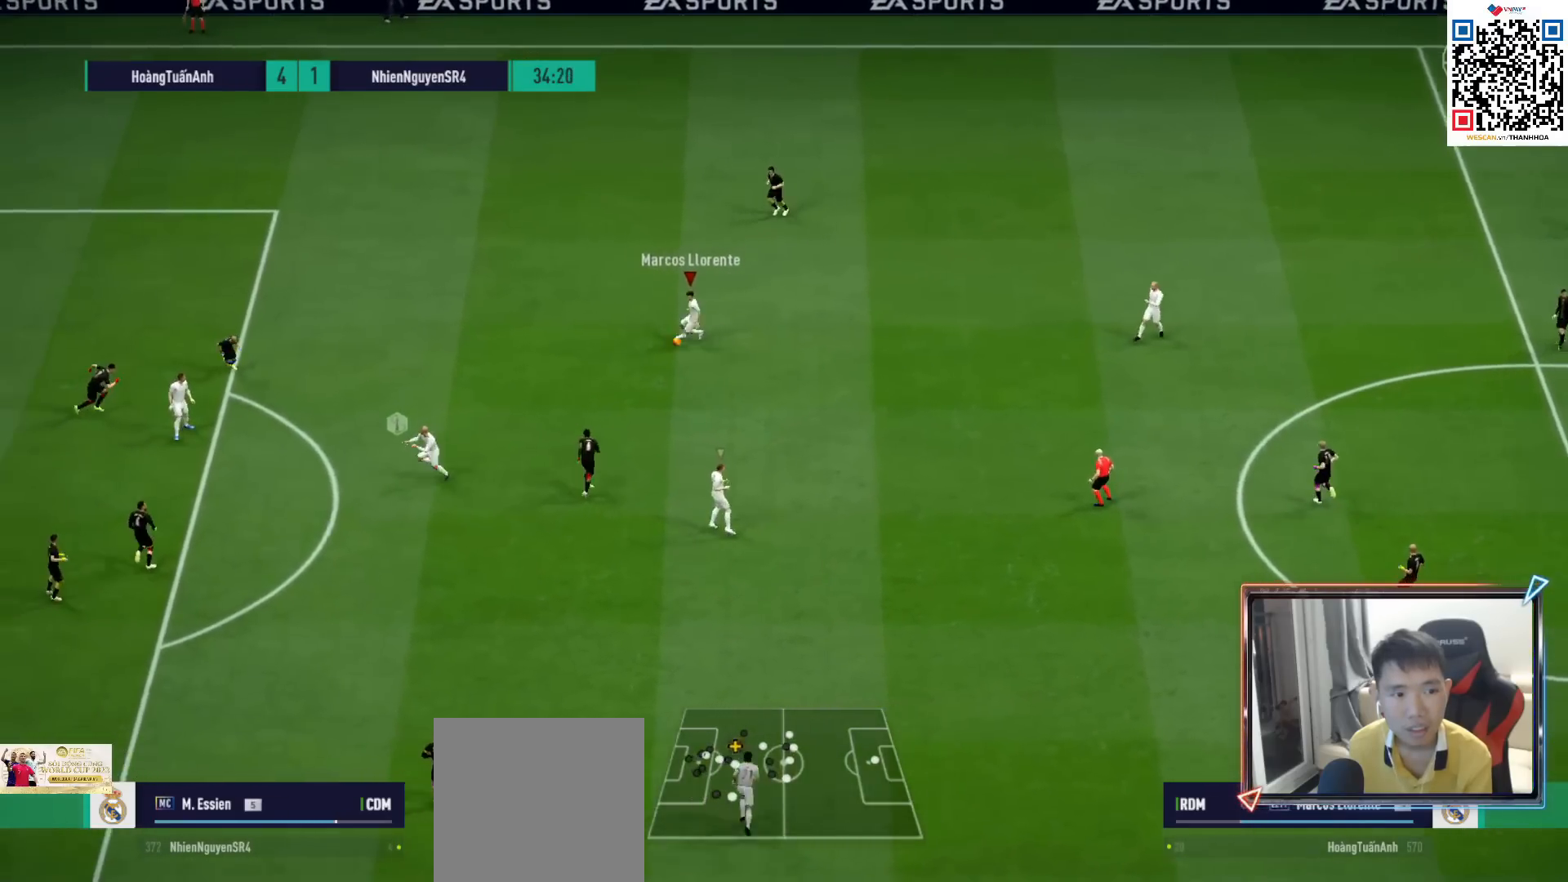
{"buttons": [], "left_stick": "down", "right_stick": "center", "events": [[300, "CROSS", "down"], [300, "L1", "down"], [317, "left_stick", "down"], [383, "CROSS", "up"], [433, "L1", "up"]]}
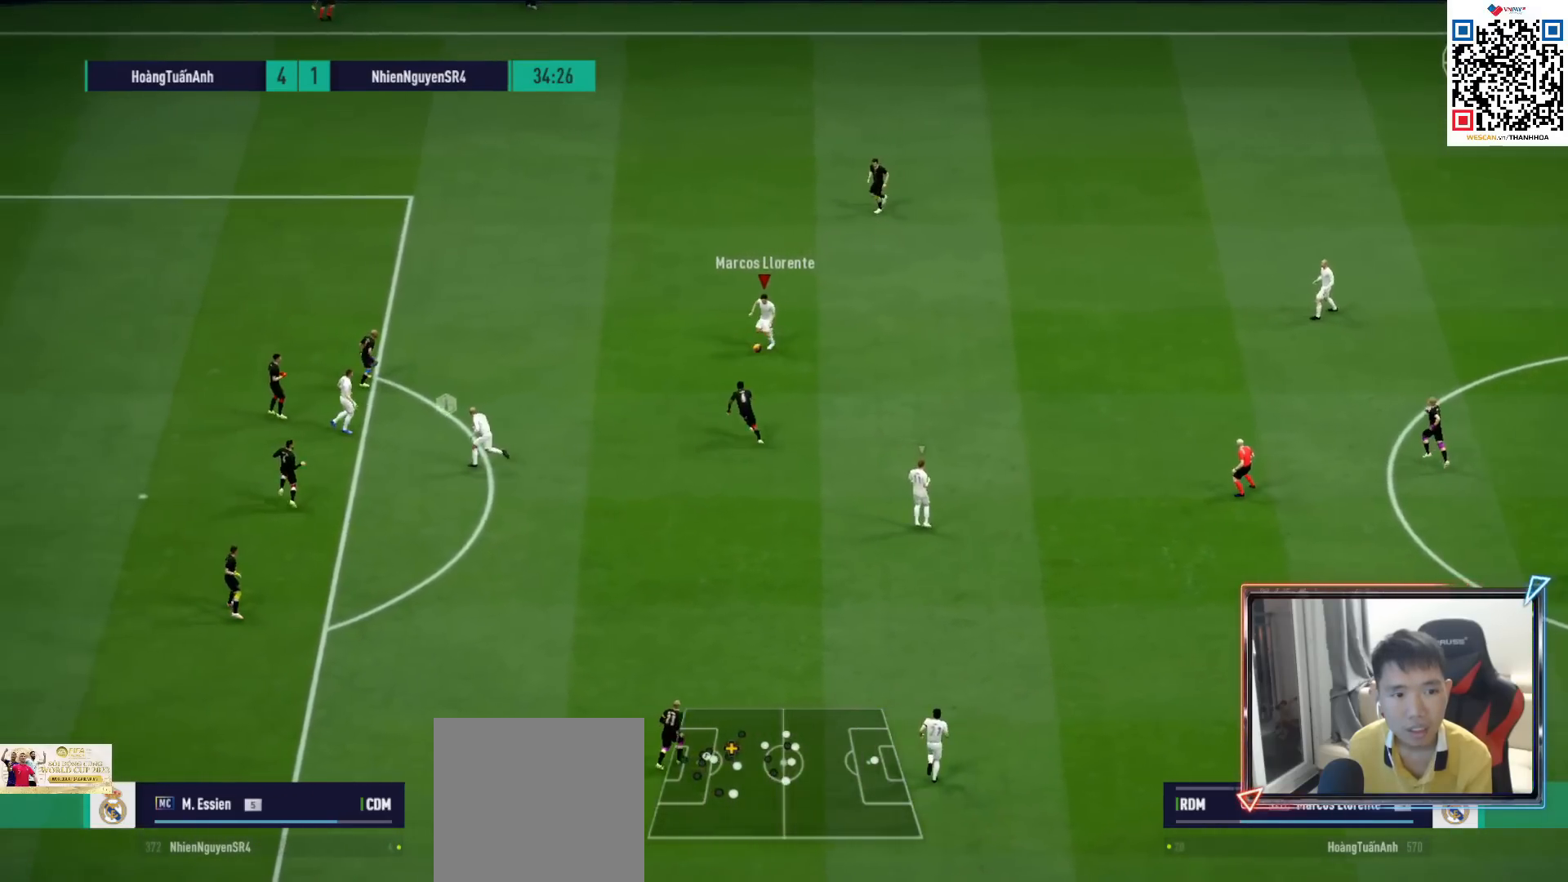
{"buttons": ["R1"], "left_stick": "left", "right_stick": "center", "events": [[217, "left_stick", "left"], [483, "R1", "down"]]}